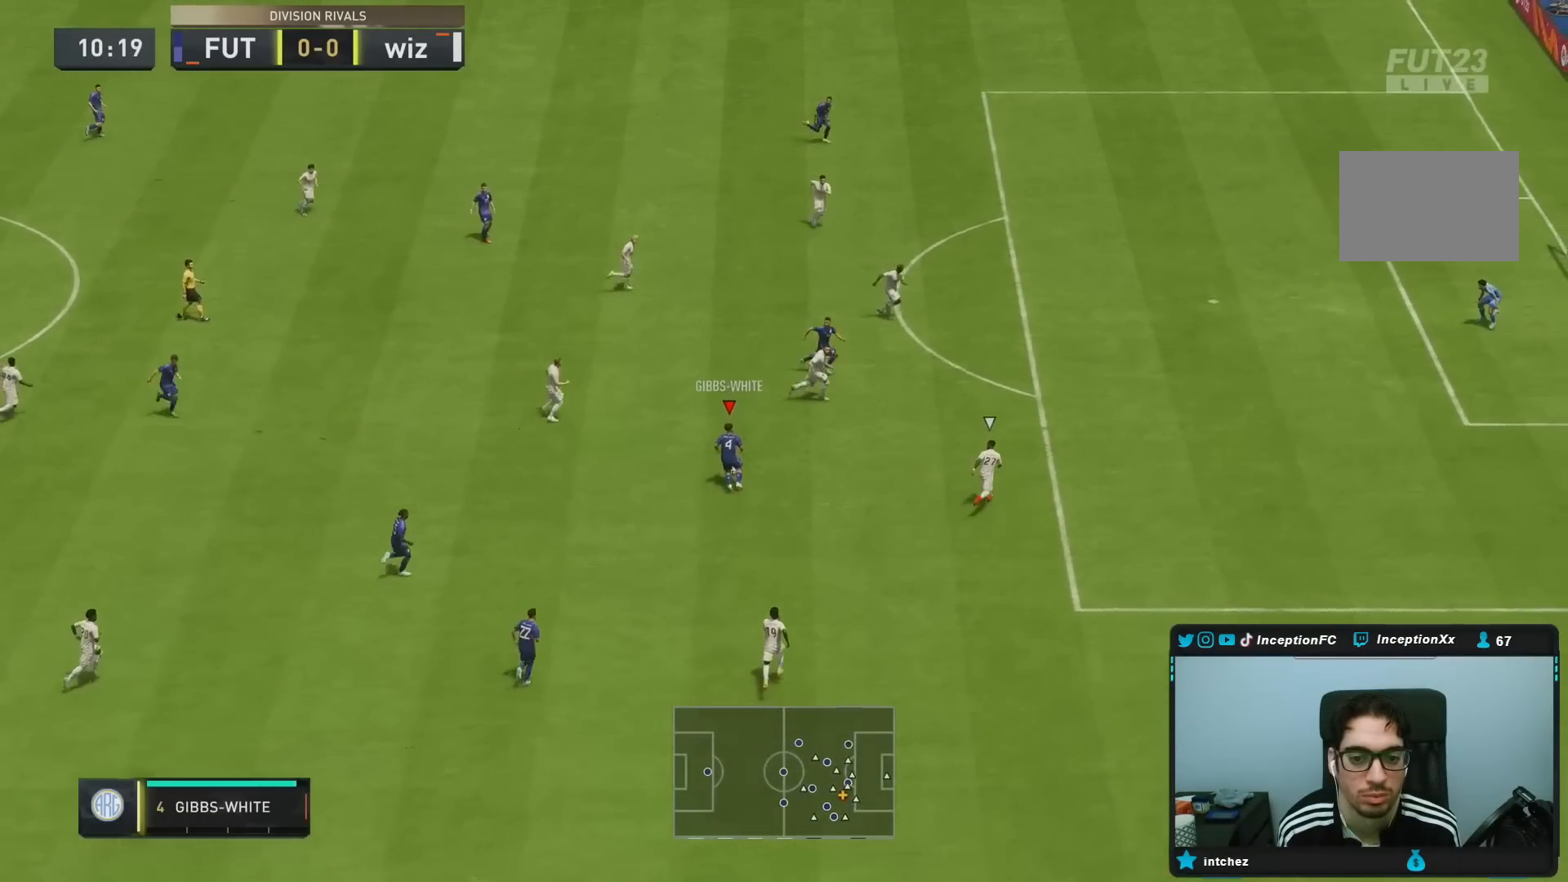
Gameplay with a controller (PlayStation layout); each line is a JSON object with the inputs held at the frame after it. "events" lists button and stick changes between this image and that frame as [ms after this image, input, new state], when the widget could be followed in between. Not read: L3 R3.
{"buttons": [], "left_stick": "down-right", "right_stick": "center", "events": [[17, "right_stick", "center"], [67, "right_stick", "down-right"], [183, "right_stick", "center"], [217, "L2", "down"], [217, "left_stick", "down-right"], [233, "R2", "down"], [367, "R2", "up"], [400, "L2", "up"]]}
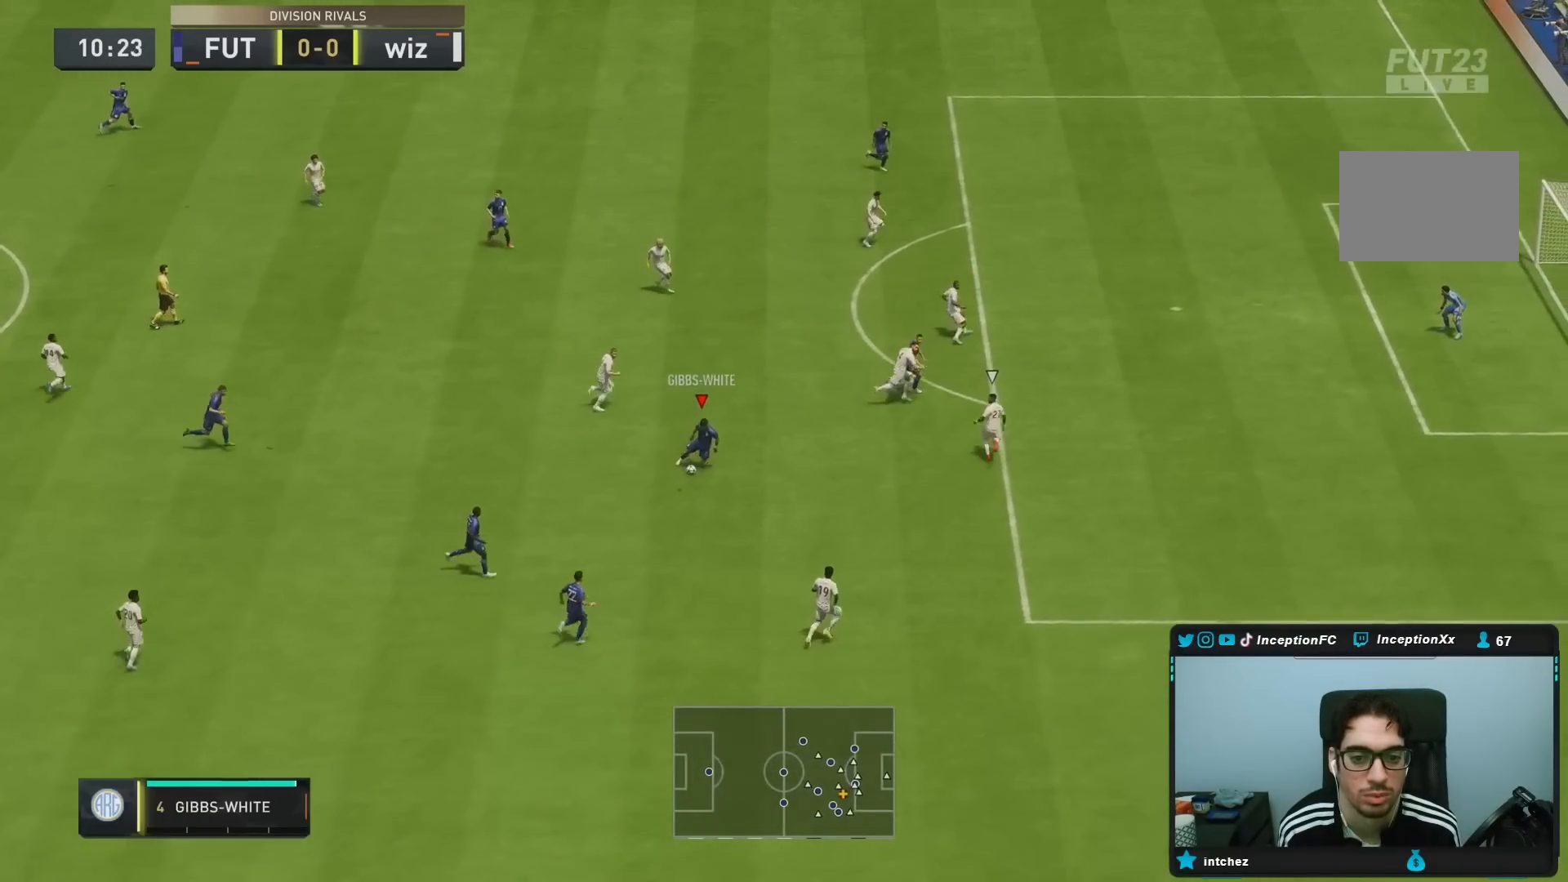
{"buttons": [], "left_stick": "center", "right_stick": "center", "events": [[500, "left_stick", "center"]]}
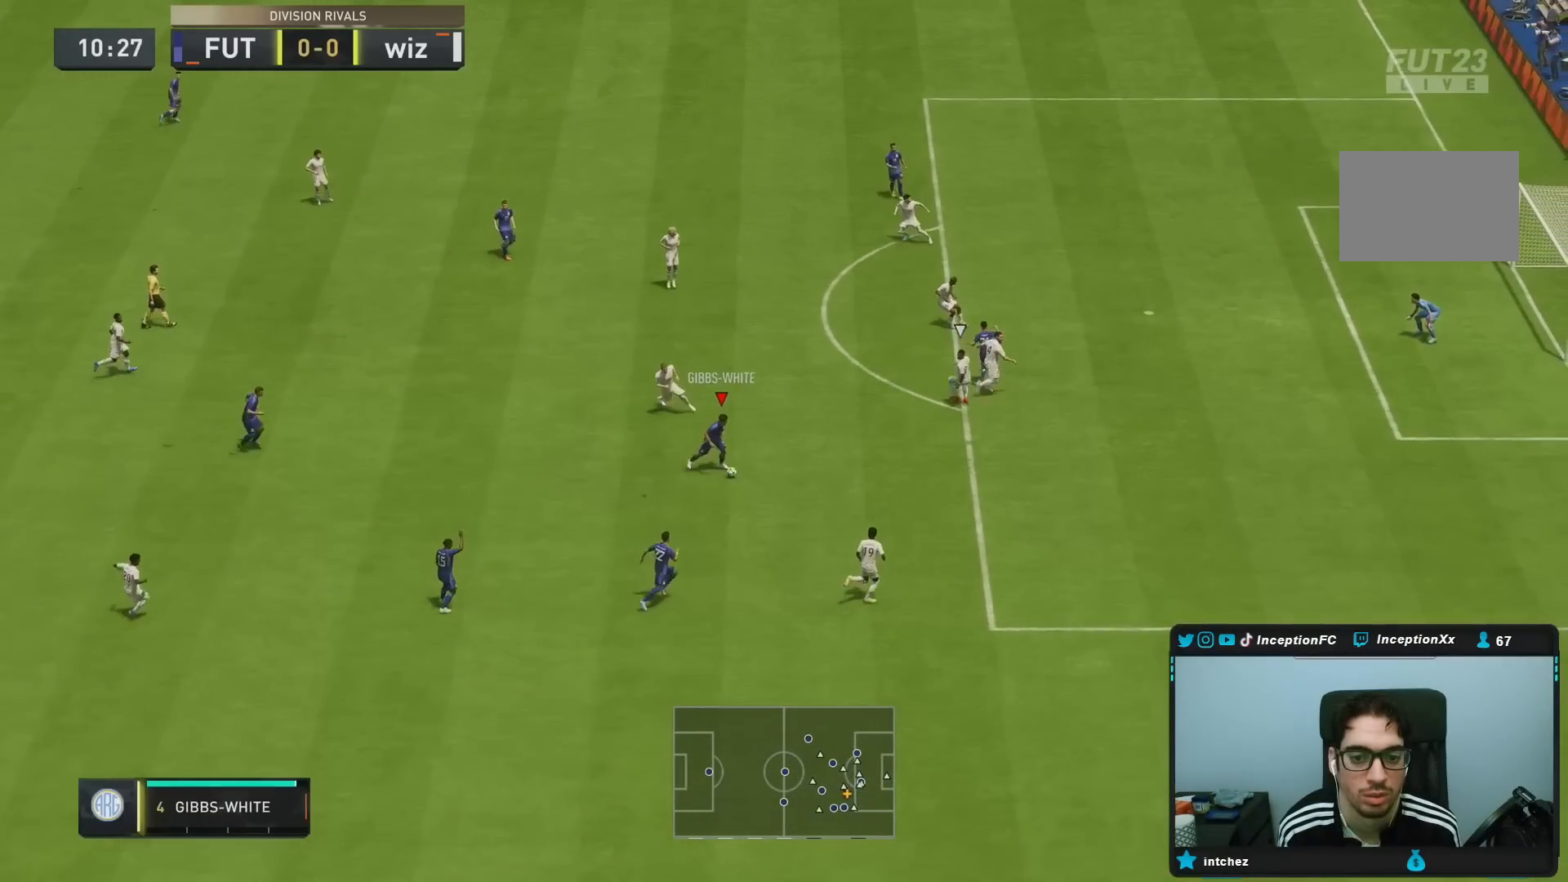
{"buttons": [], "left_stick": "down-right", "right_stick": "center", "events": [[83, "left_stick", "up"], [300, "left_stick", "right"], [367, "left_stick", "down-right"]]}
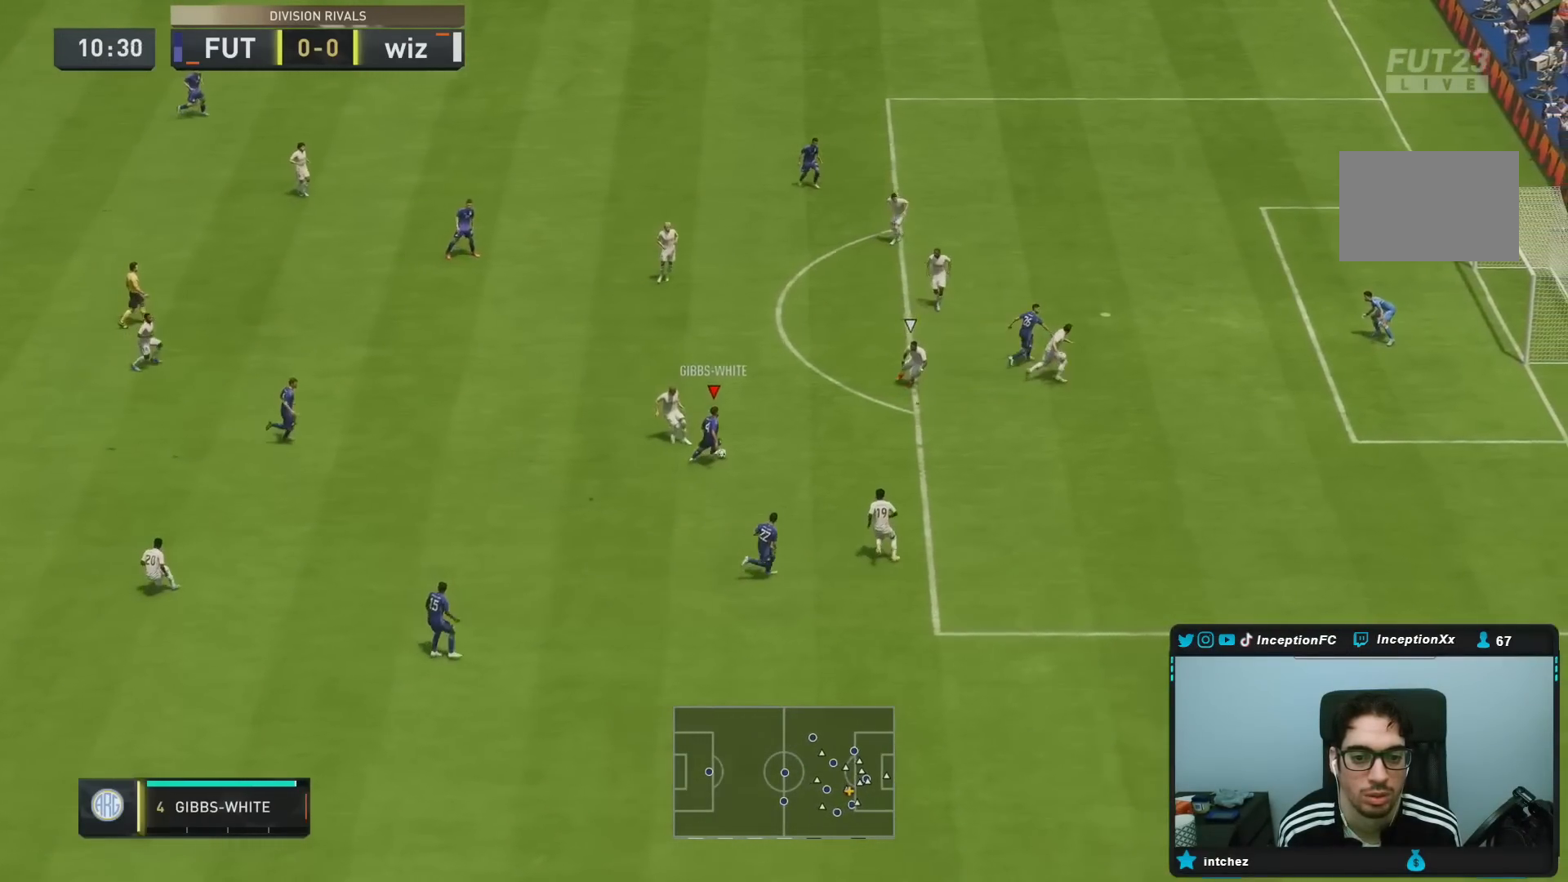
{"buttons": [], "left_stick": "right", "right_stick": "center", "events": [[267, "left_stick", "right"]]}
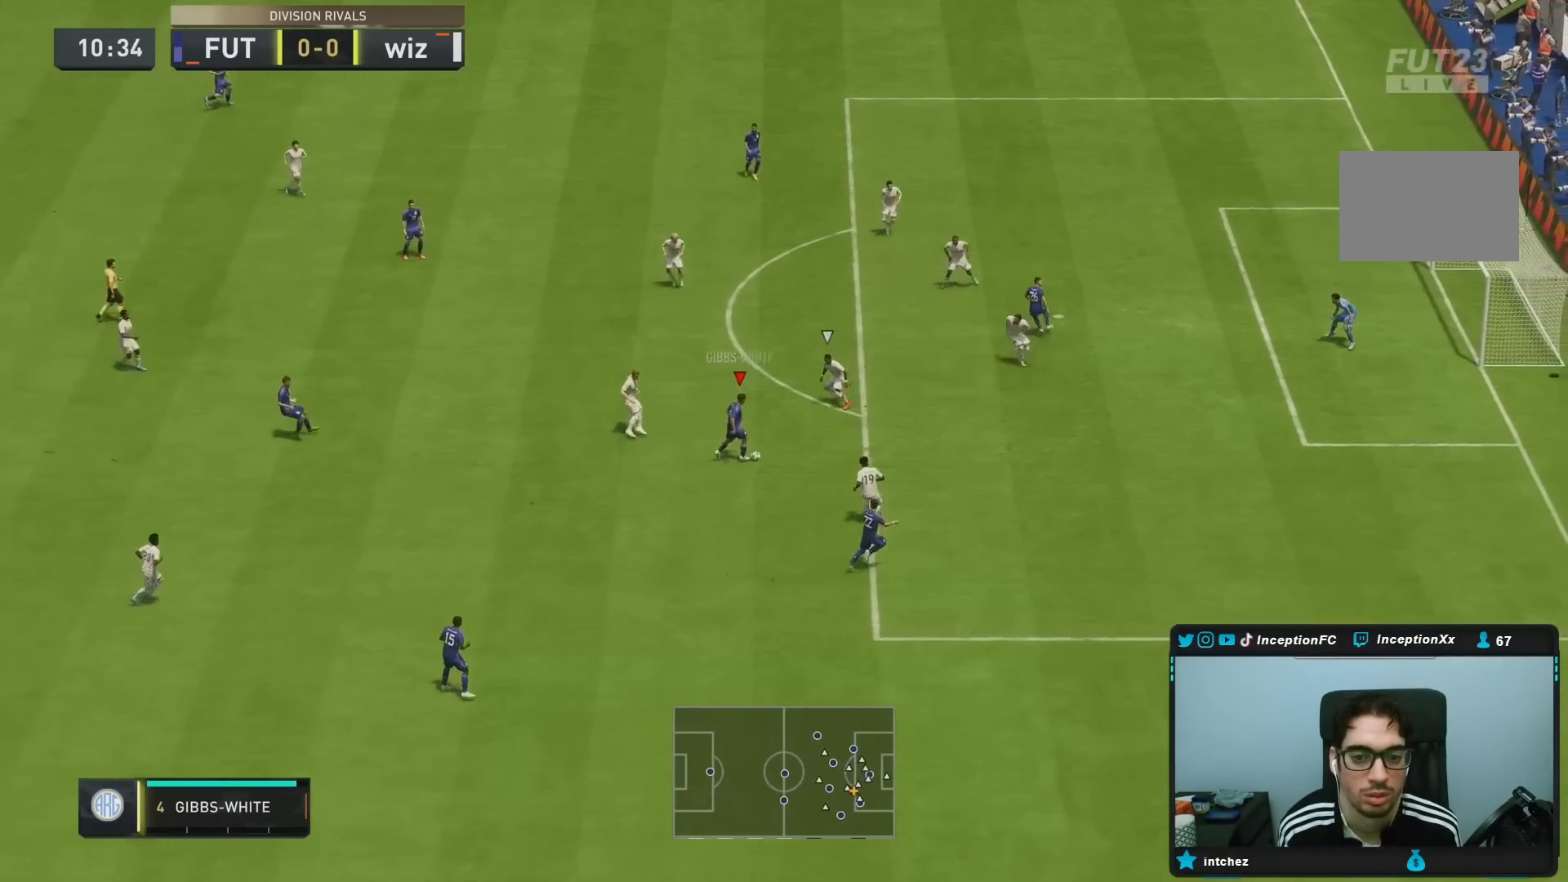
{"buttons": ["L1"], "left_stick": "right", "right_stick": "down", "events": [[100, "L1", "down"], [117, "right_stick", "down"]]}
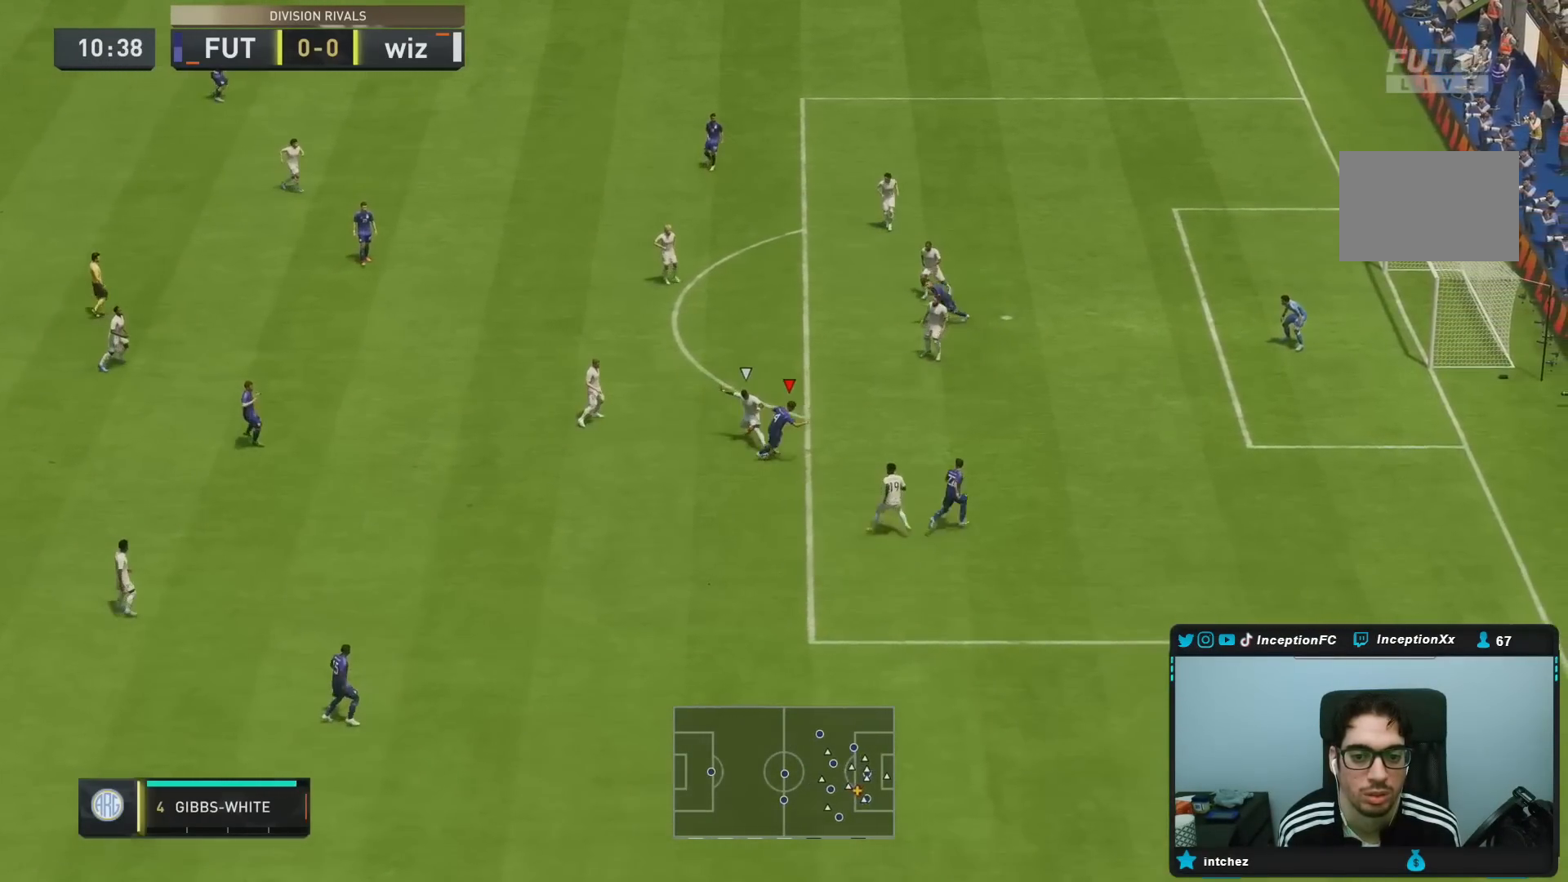
{"buttons": ["CIRCLE"], "left_stick": "center", "right_stick": "center", "events": [[17, "L1", "up"], [50, "right_stick", "center"], [217, "left_stick", "center"], [483, "CIRCLE", "down"]]}
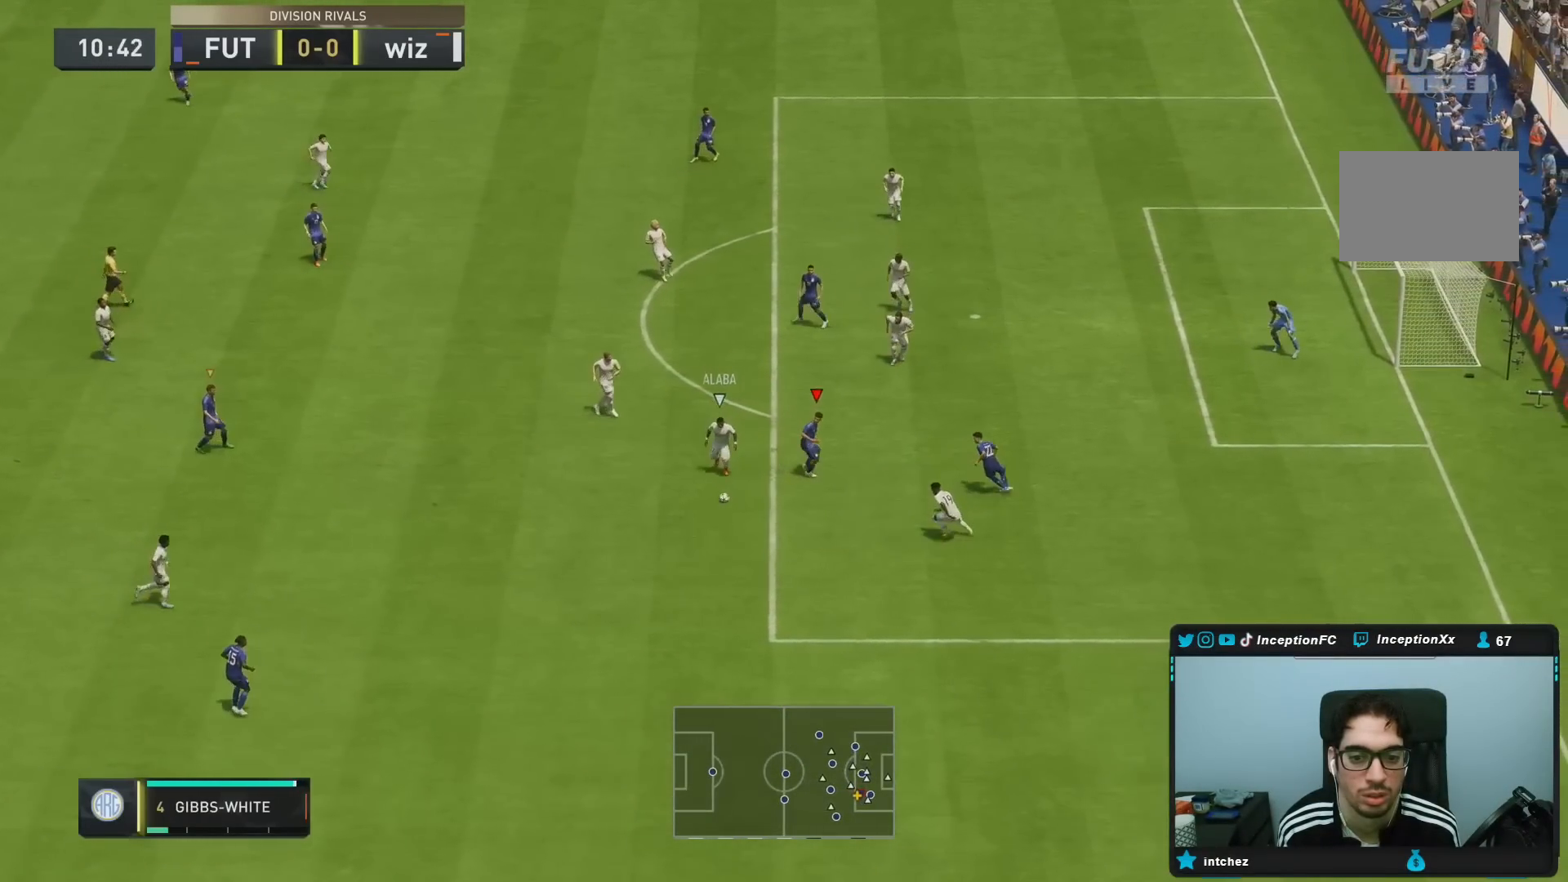
{"buttons": ["L2", "R2"], "left_stick": "up", "right_stick": "center", "events": [[83, "left_stick", "left"], [200, "CIRCLE", "up"], [300, "right_stick", "down-left"], [383, "L2", "down"], [400, "R1", "down"], [433, "left_stick", "up"], [467, "right_stick", "center"], [500, "R1", "up"], [500, "R2", "down"]]}
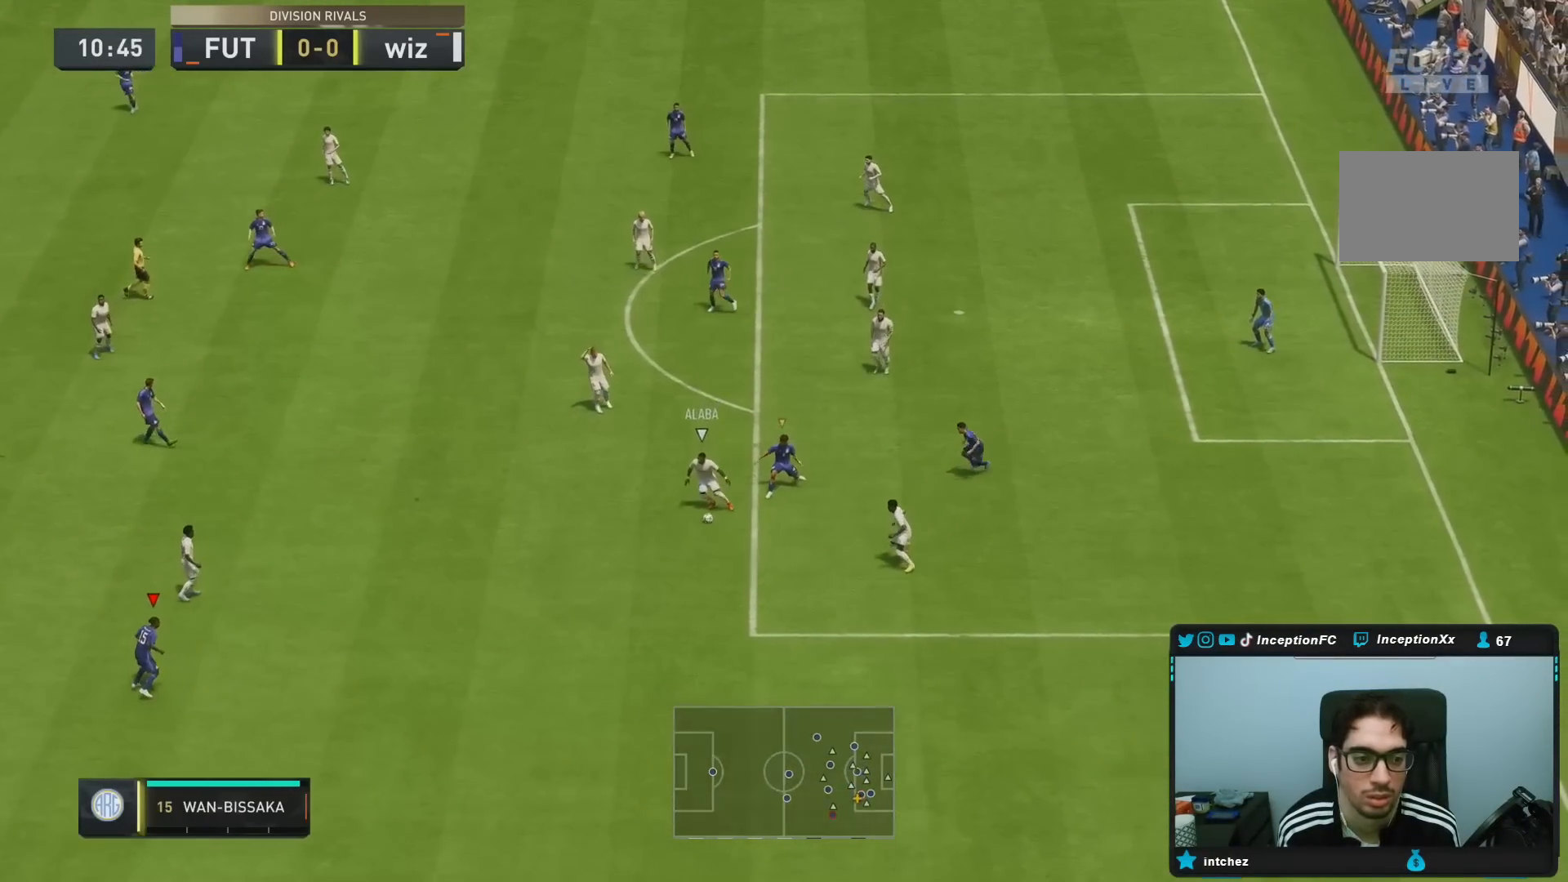
{"buttons": ["L2", "R1"], "left_stick": "down", "right_stick": "center", "events": [[33, "left_stick", "center"], [67, "R2", "up"], [83, "L2", "up"], [117, "left_stick", "down"], [133, "L2", "down"], [200, "R1", "down"], [200, "right_stick", "down"], [250, "right_stick", "center"], [300, "R1", "up"], [367, "R1", "down"], [433, "R1", "up"], [483, "R1", "down"]]}
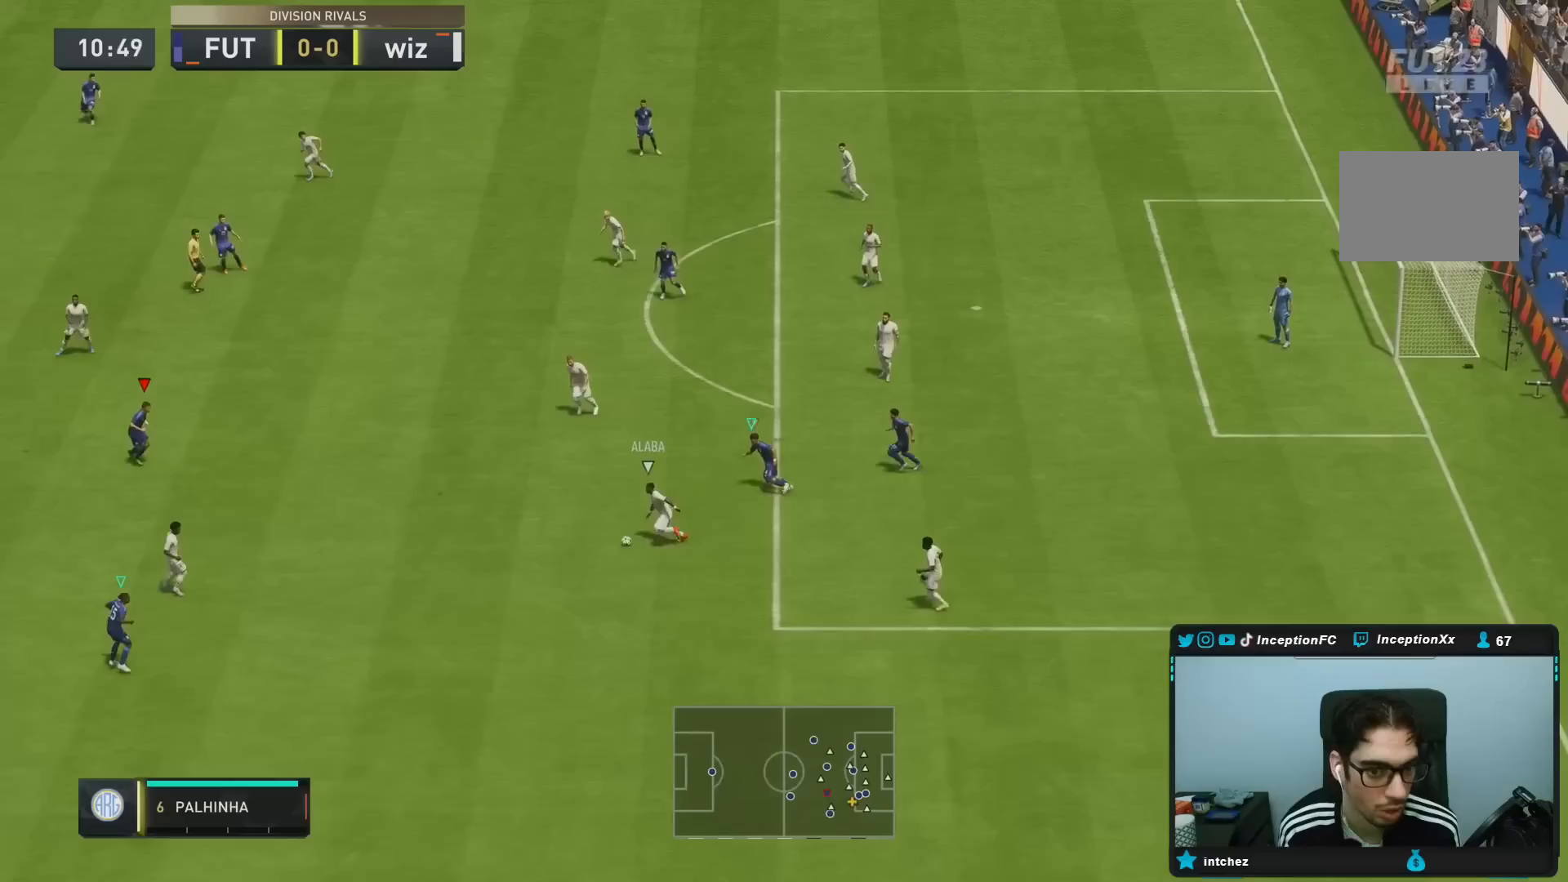
{"buttons": ["L2", "R2"], "left_stick": "down", "right_stick": "center", "events": [[83, "R1", "up"], [150, "R1", "down"], [250, "R2", "down"], [450, "R1", "up"]]}
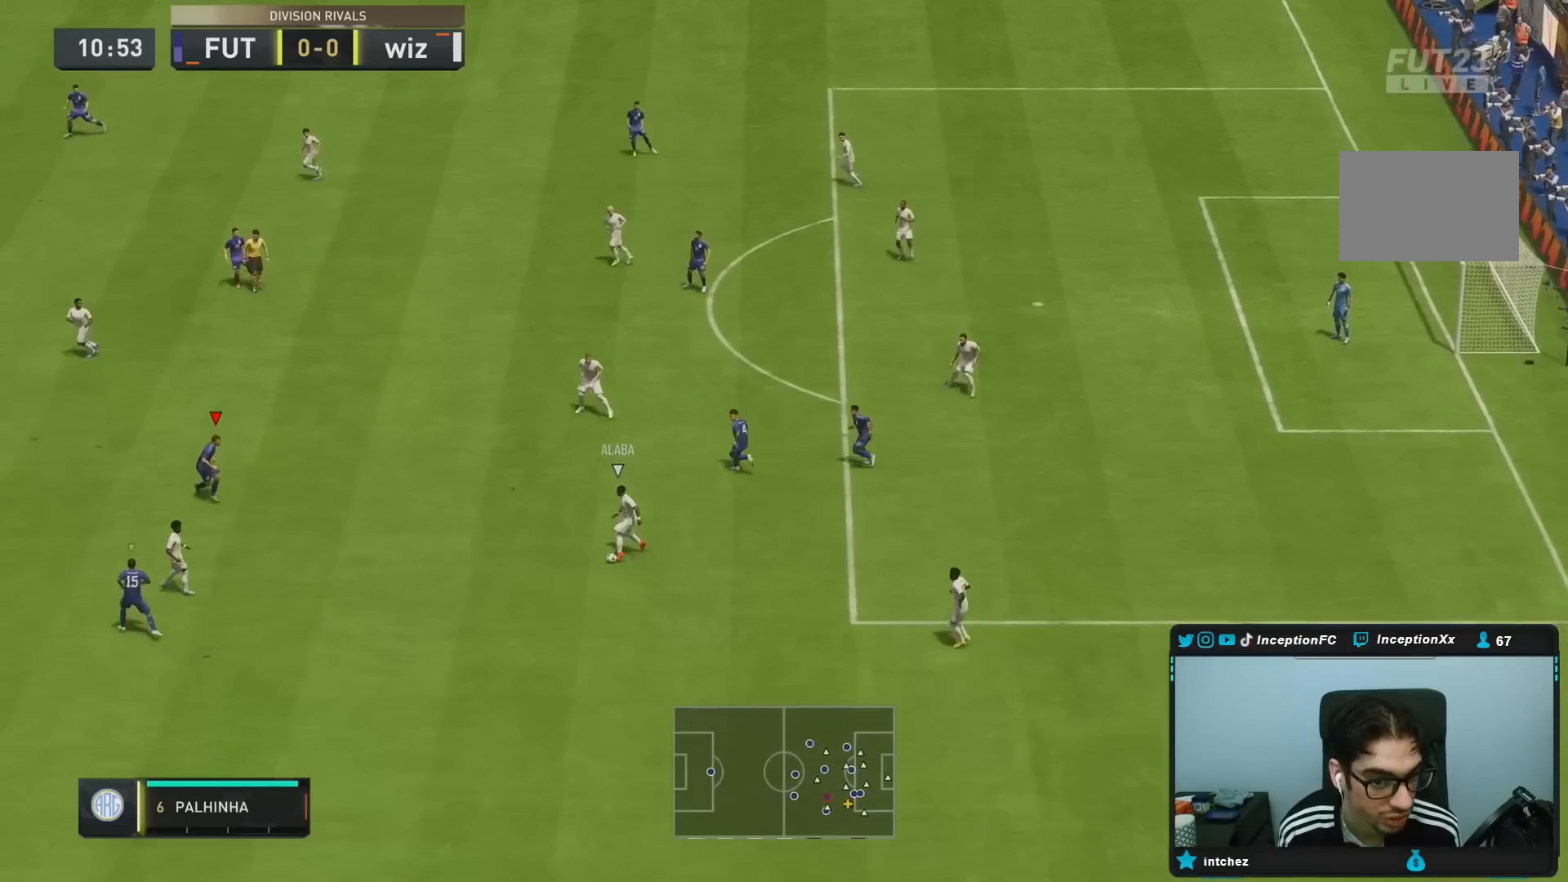
{"buttons": ["L2", "R1"], "left_stick": "up", "right_stick": "center", "events": [[17, "R2", "up"], [17, "left_stick", "down-left"], [83, "R1", "down"], [183, "R1", "up"], [217, "left_stick", "left"], [417, "left_stick", "up"], [483, "R1", "down"]]}
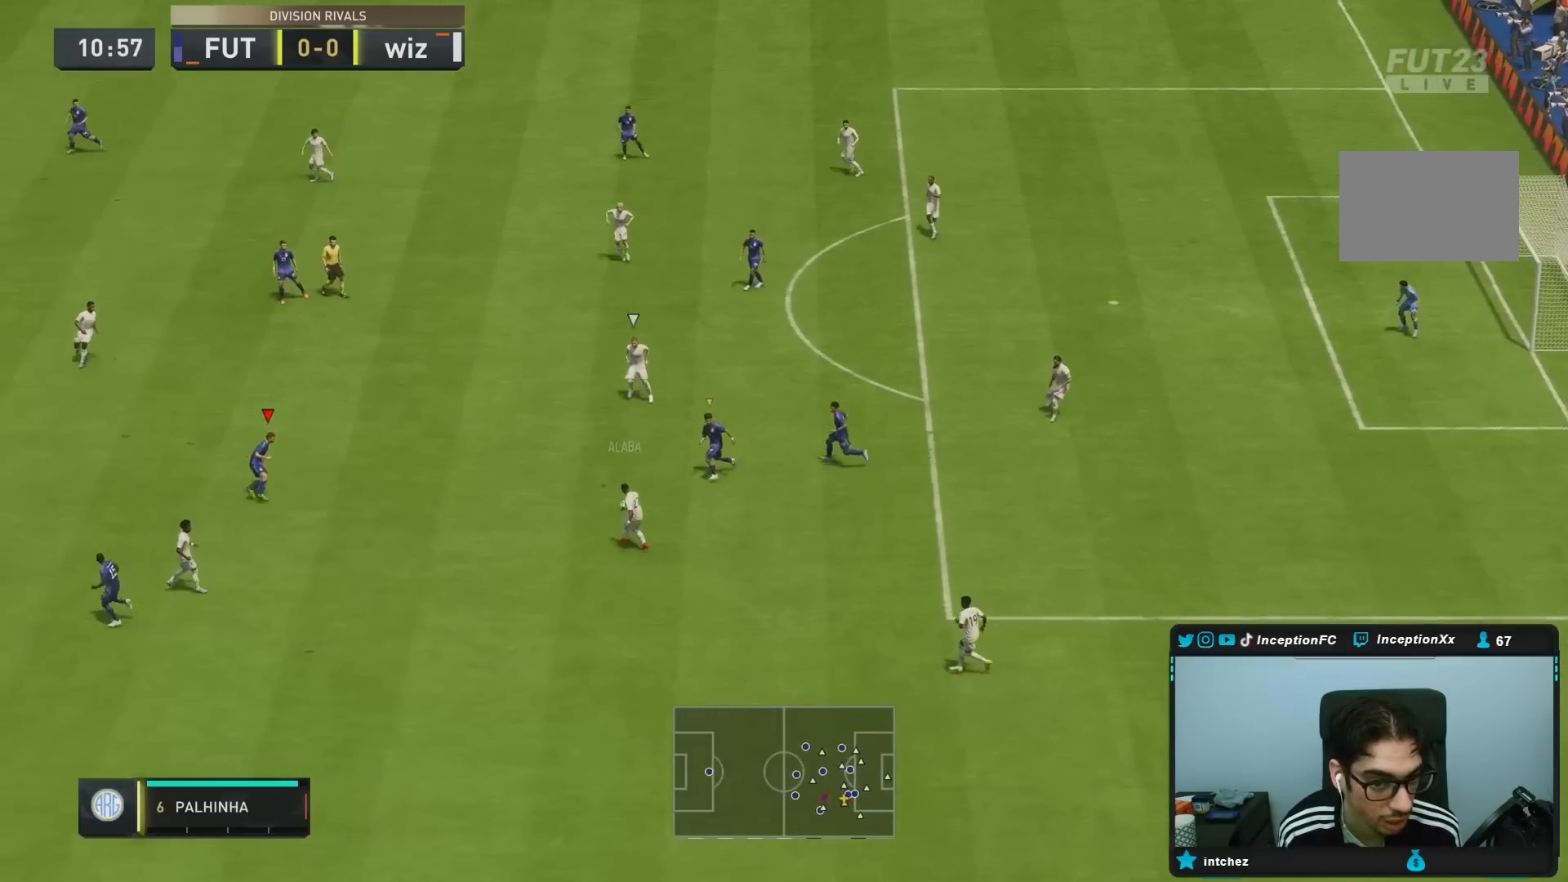
{"buttons": ["R1", "R2"], "left_stick": "up-right", "right_stick": "center", "events": [[83, "R2", "down"], [83, "left_stick", "up-right"], [150, "R1", "up"], [183, "R1", "down"], [200, "L2", "up"]]}
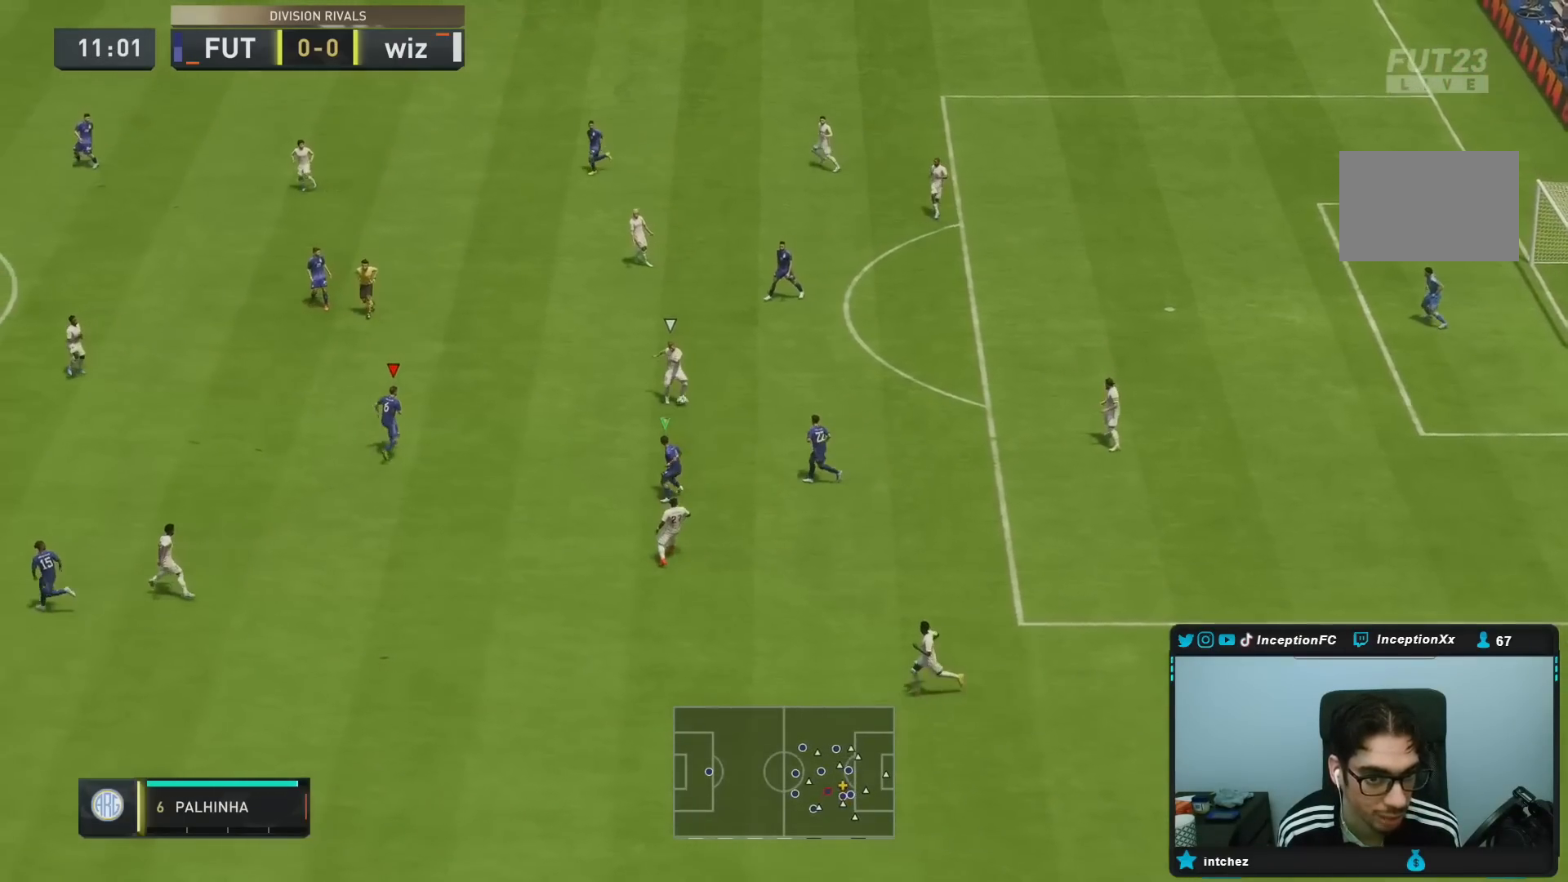
{"buttons": ["R2"], "left_stick": "right", "right_stick": "center", "events": [[33, "left_stick", "up"], [217, "left_stick", "up-right"], [267, "R1", "up"], [417, "left_stick", "right"]]}
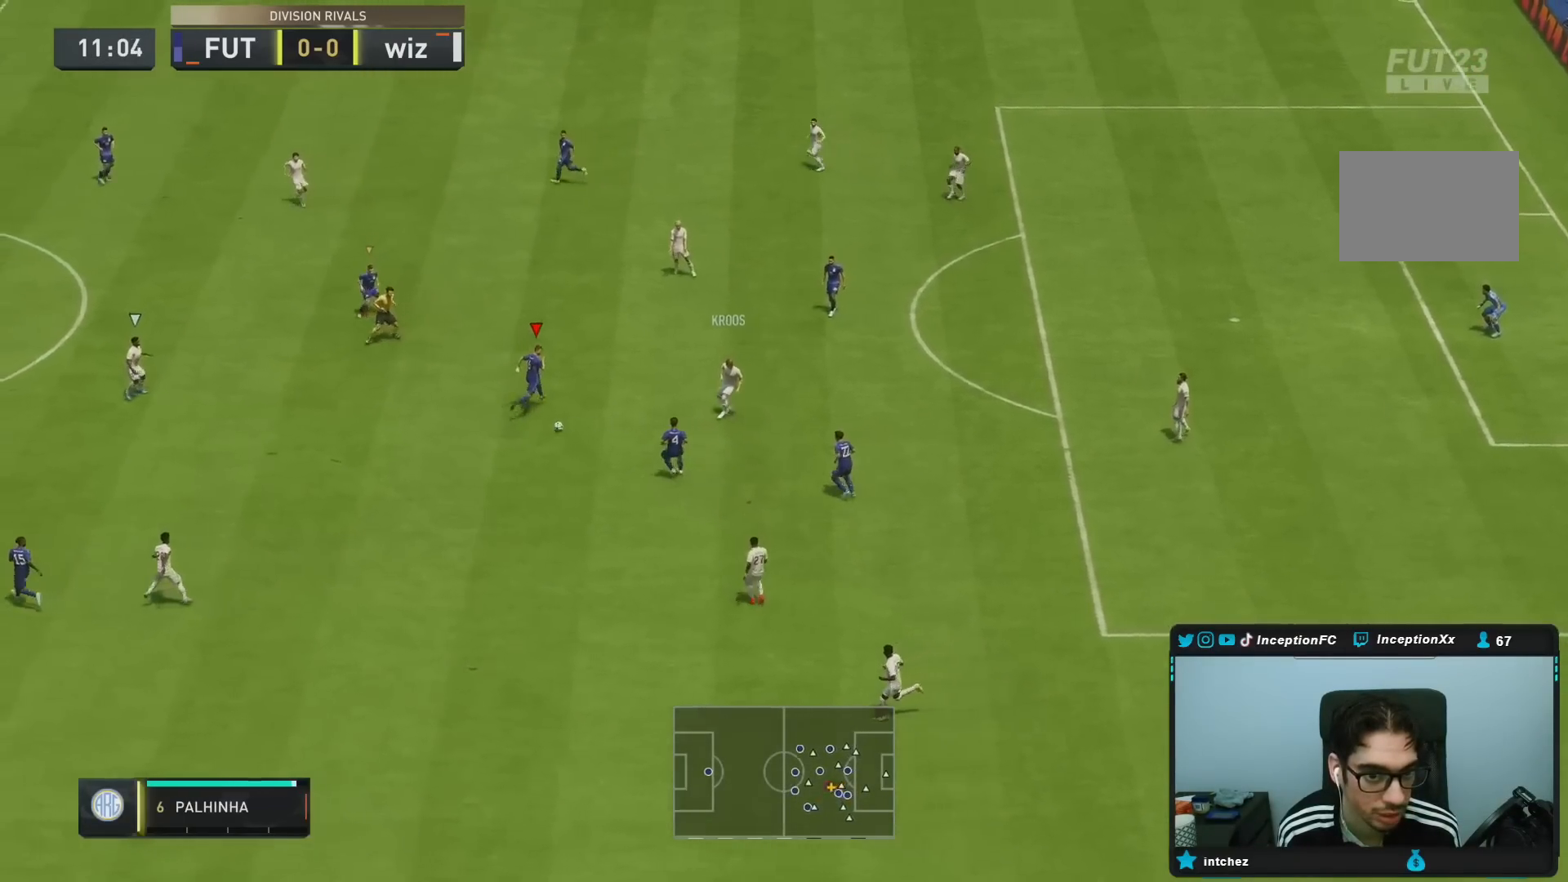
{"buttons": ["L2", "R2"], "left_stick": "down-left", "right_stick": "center", "events": [[17, "R1", "down"], [17, "left_stick", "down-left"], [67, "left_stick", "down"], [333, "R1", "up"], [367, "left_stick", "down-left"], [400, "L2", "down"]]}
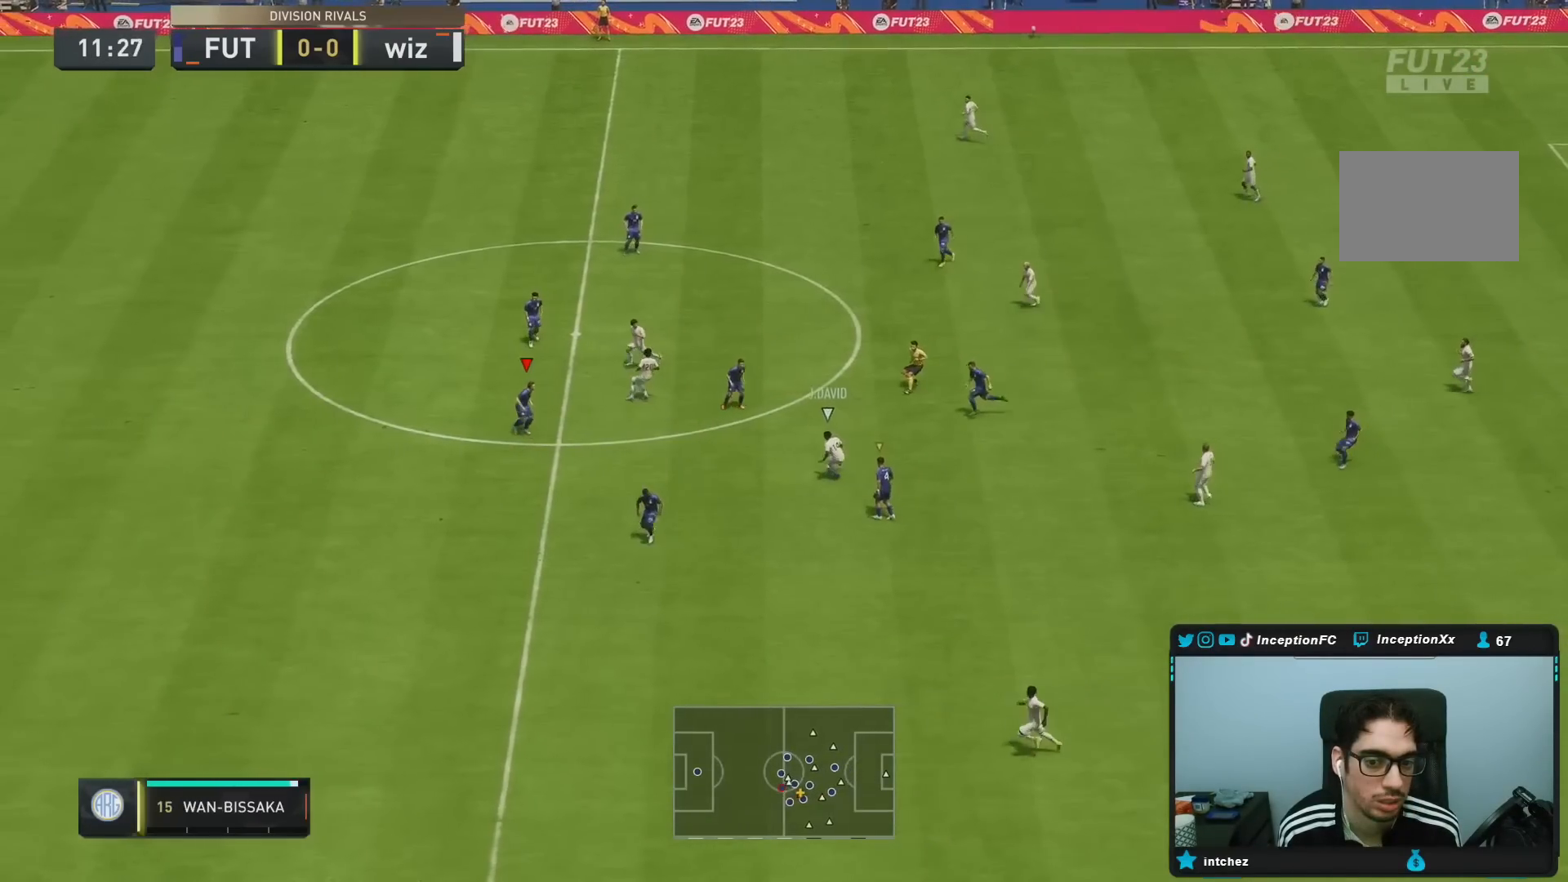
{"buttons": ["R1", "R2"], "left_stick": "down-left", "right_stick": "center", "events": [[17, "R2", "up"], [67, "R1", "down"], [67, "right_stick", "down"], [117, "right_stick", "center"], [333, "L2", "up"], [350, "R2", "down"]]}
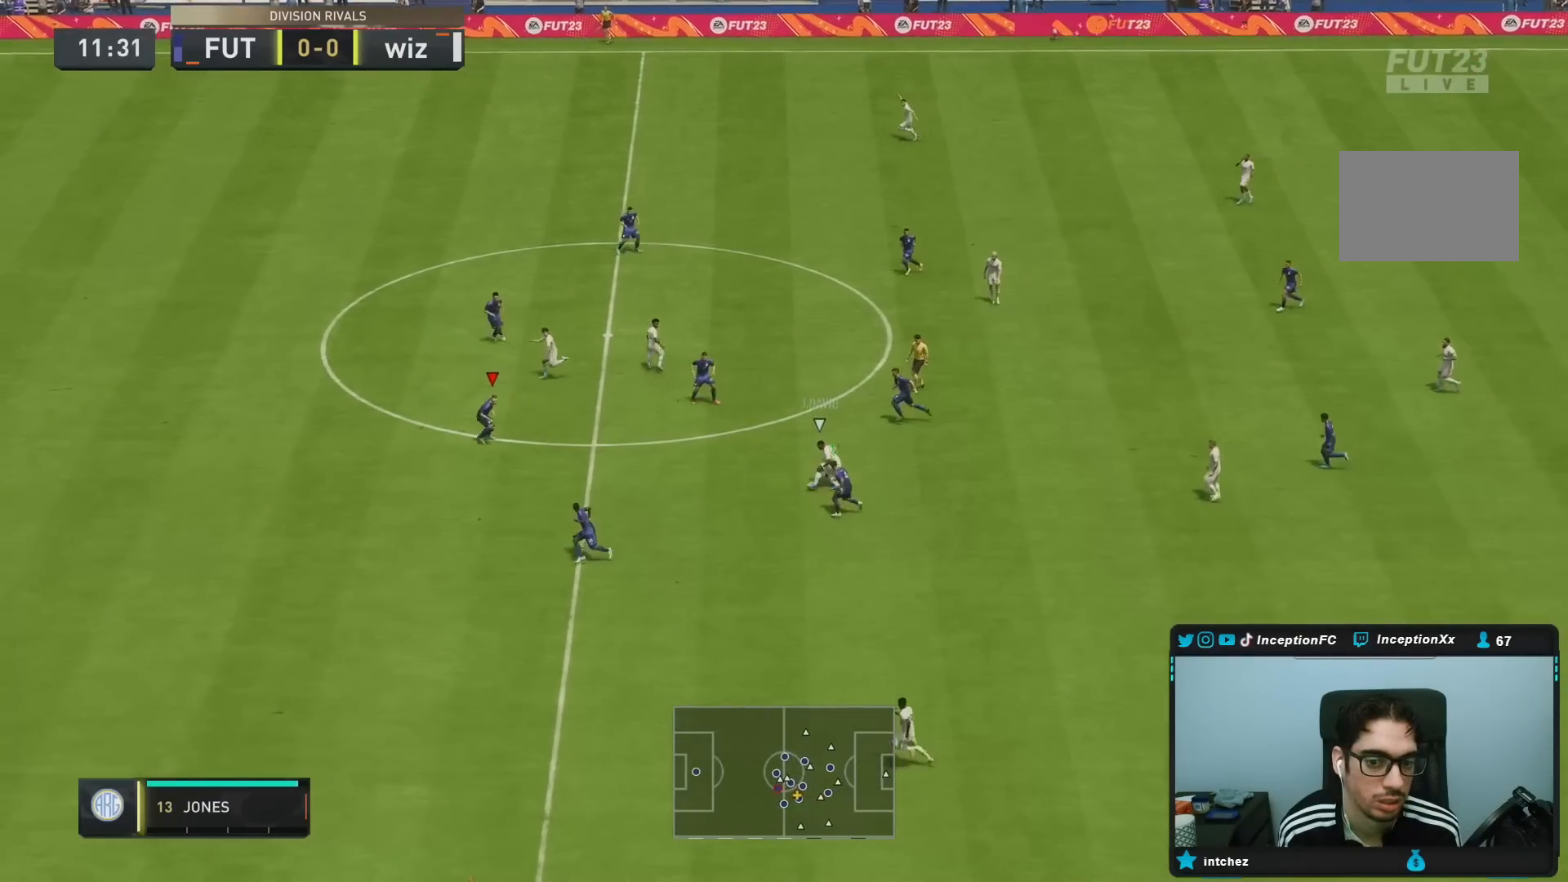
{"buttons": ["R1", "R2"], "left_stick": "down-left", "right_stick": "center", "events": []}
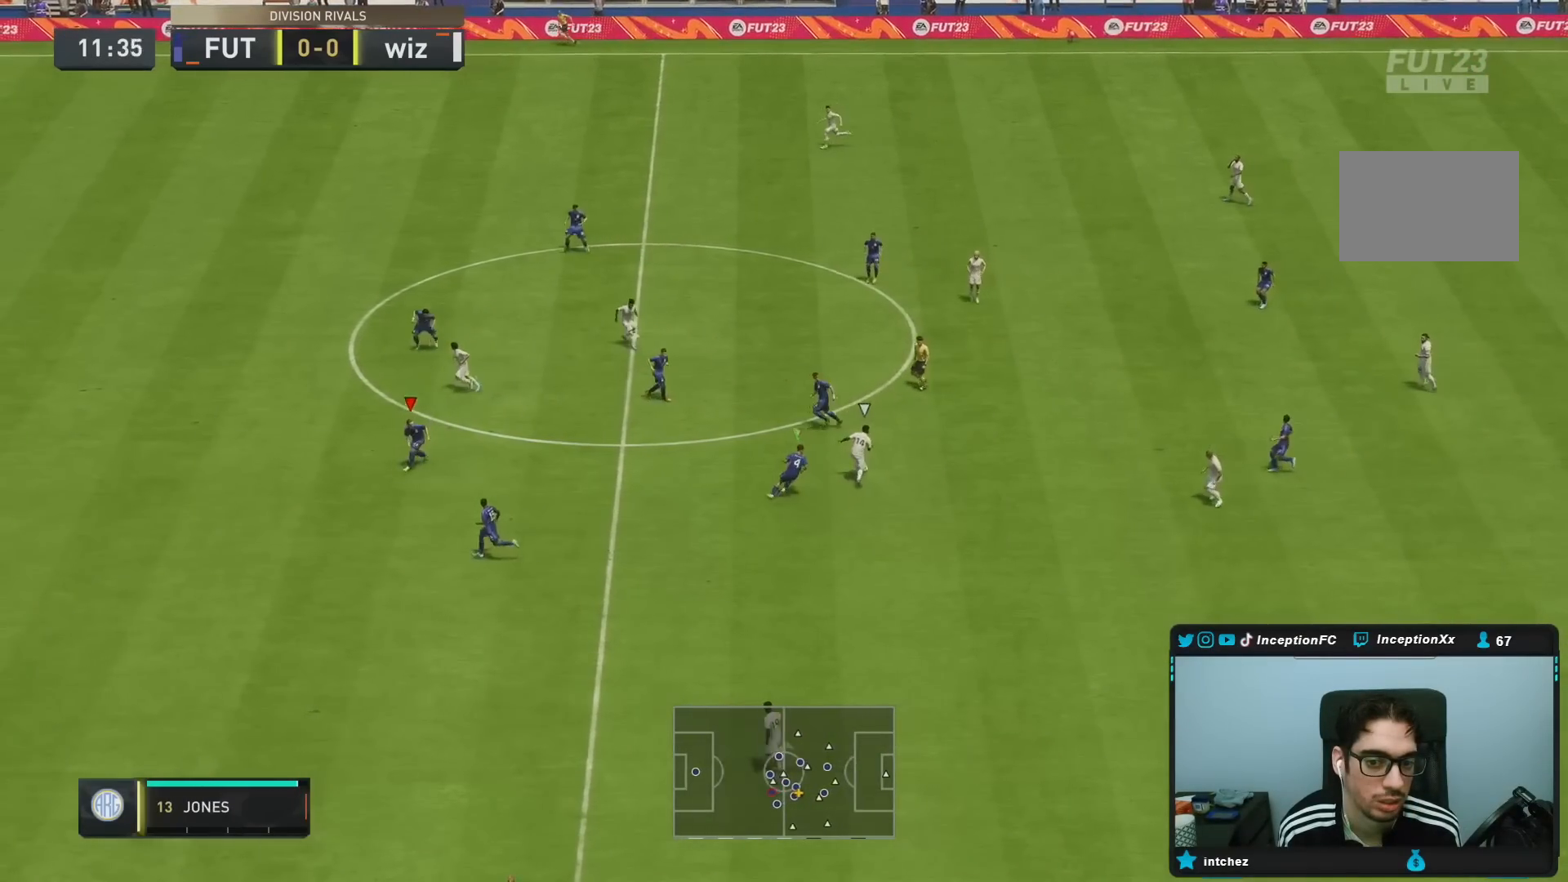
{"buttons": [], "left_stick": "down-left", "right_stick": "center", "events": [[350, "R1", "up"], [433, "R2", "up"]]}
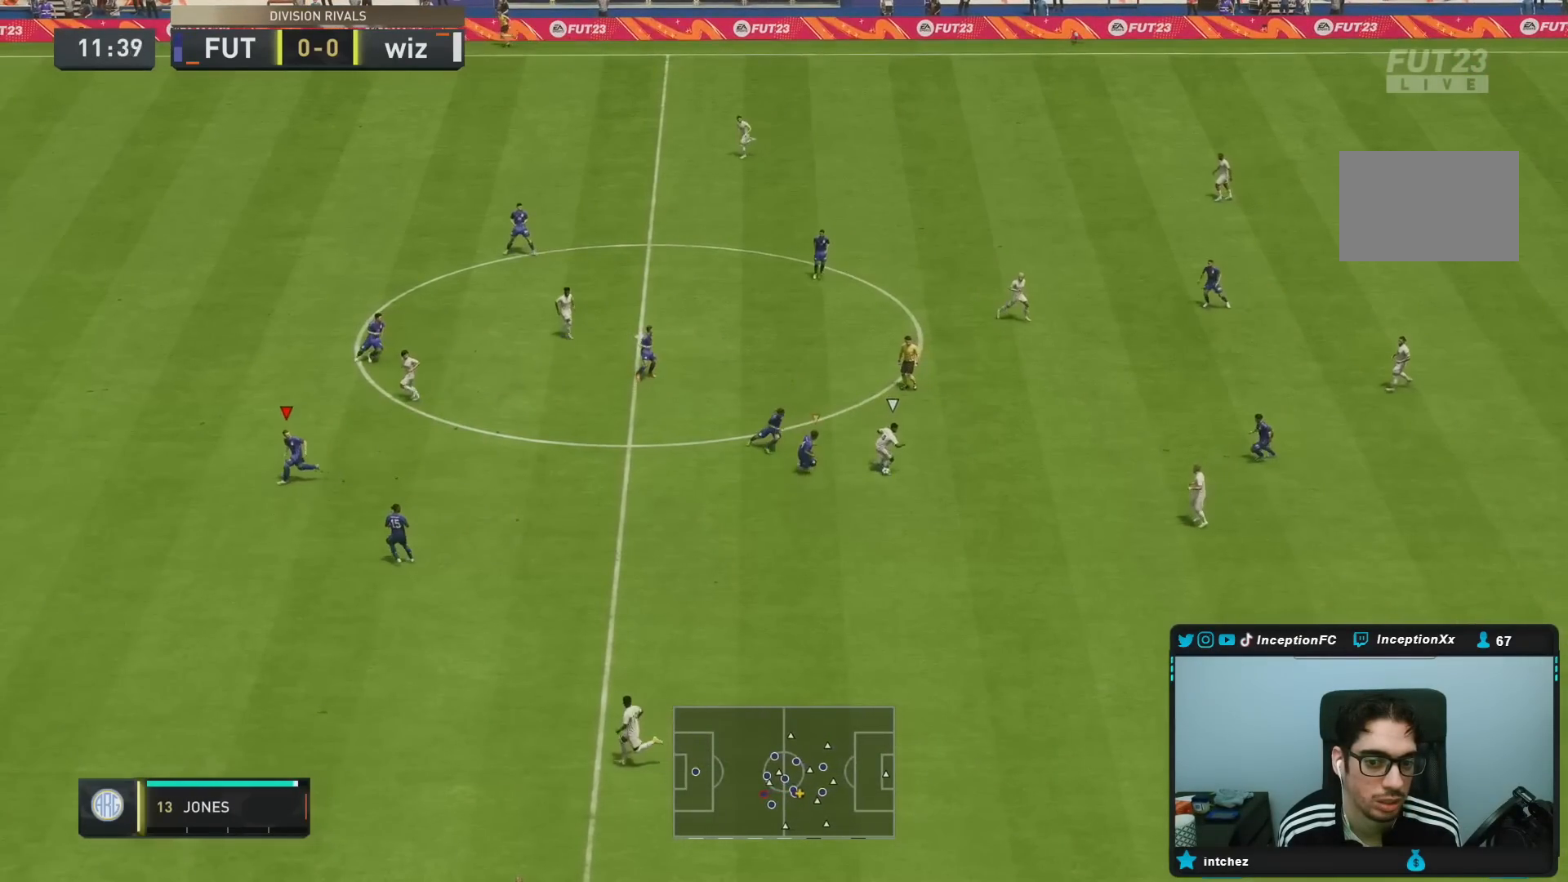
{"buttons": [], "left_stick": "down-left", "right_stick": "center", "events": []}
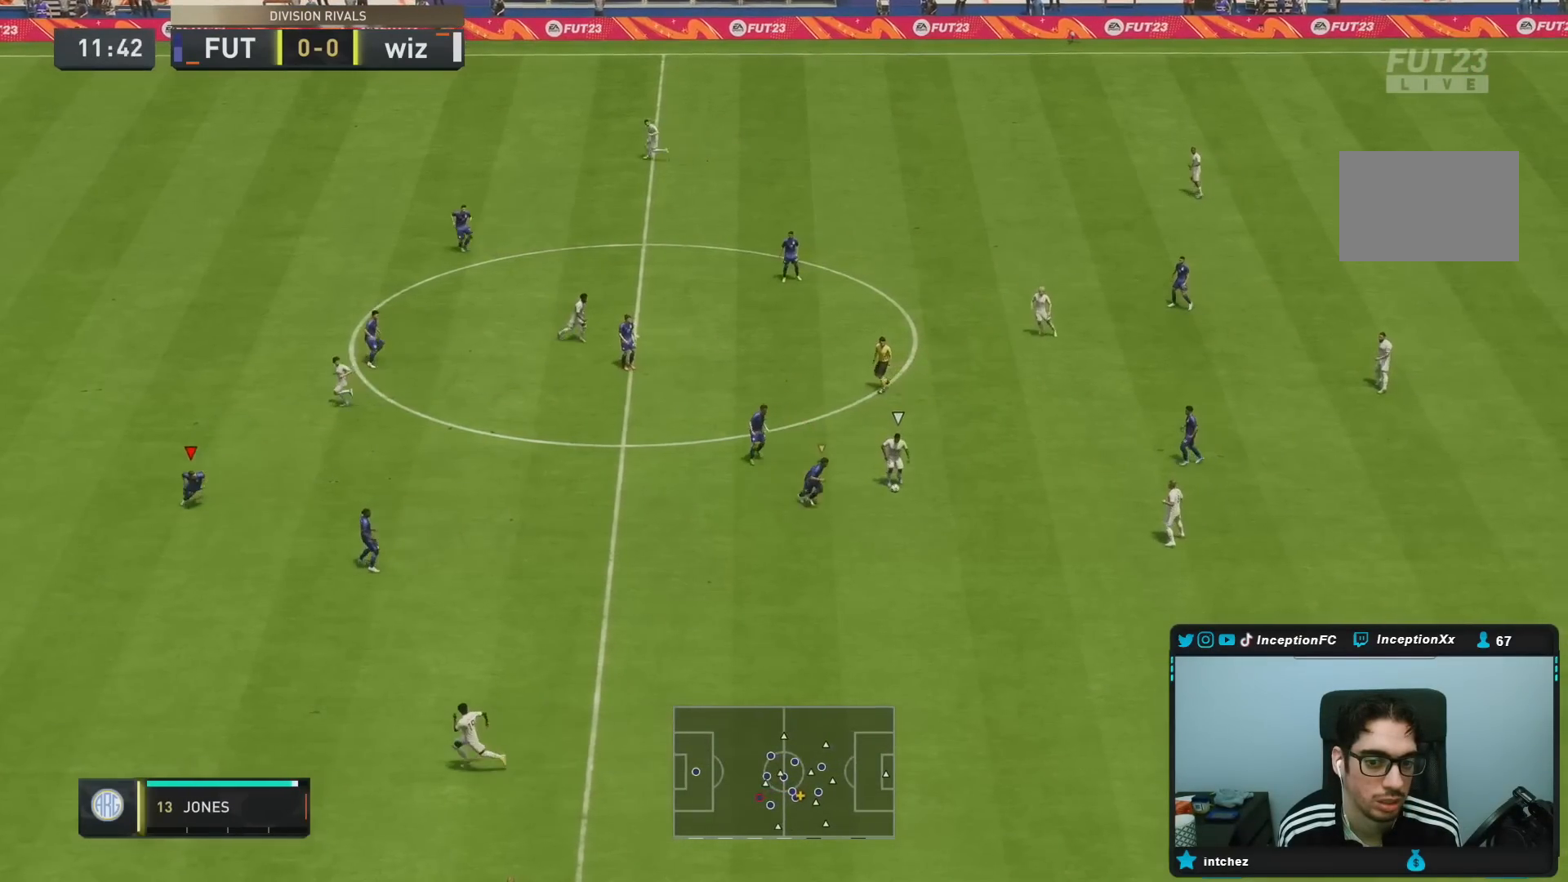
{"buttons": [], "left_stick": "down-left", "right_stick": "center", "events": []}
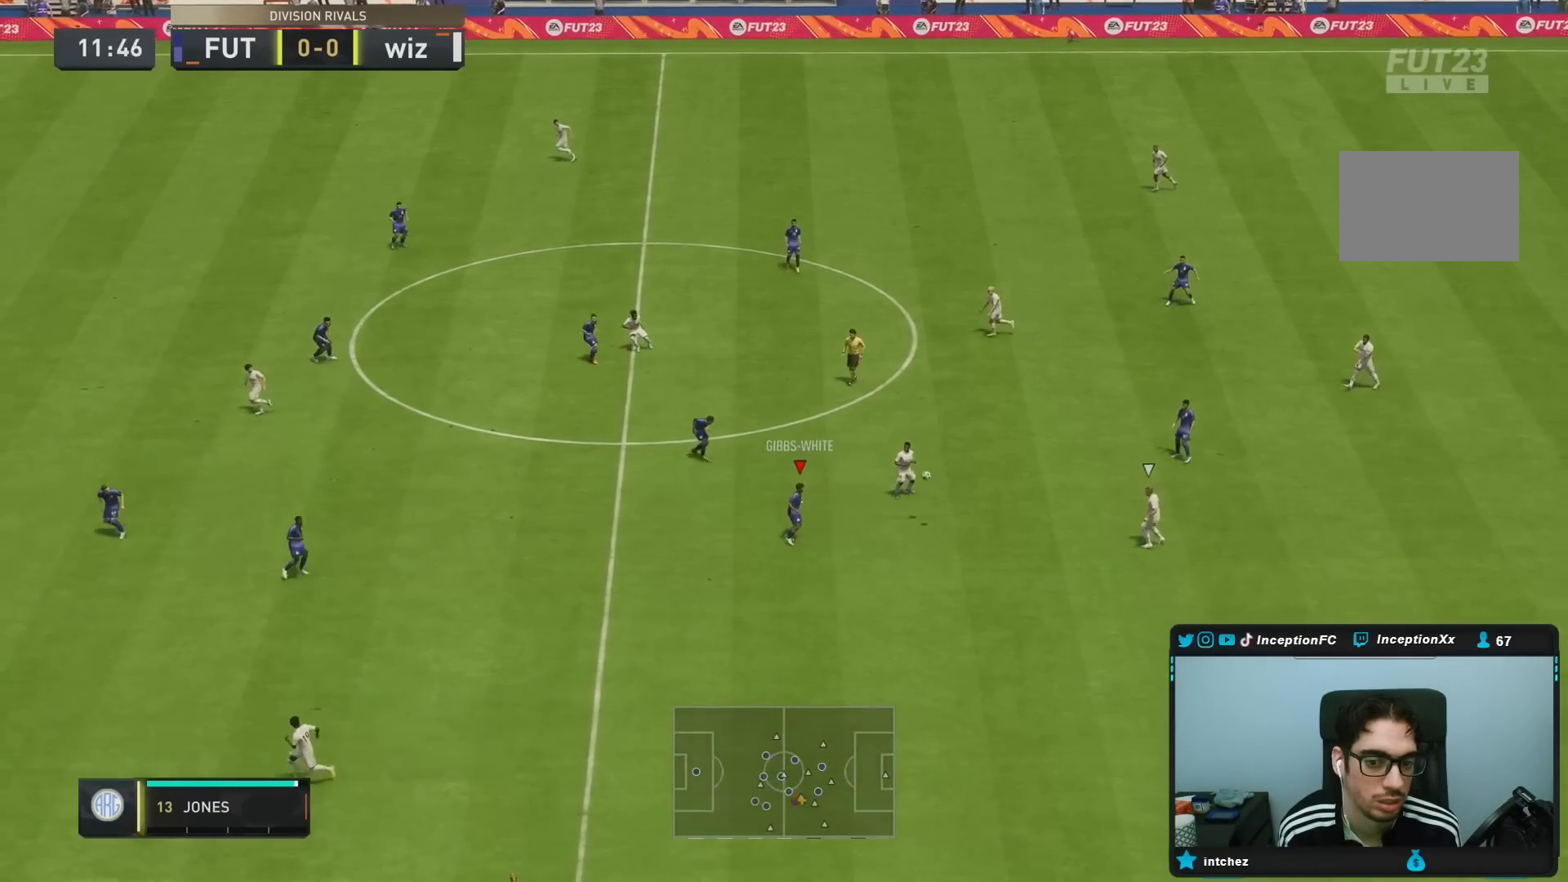
{"buttons": [], "left_stick": "down", "right_stick": "center", "events": [[200, "left_stick", "down"]]}
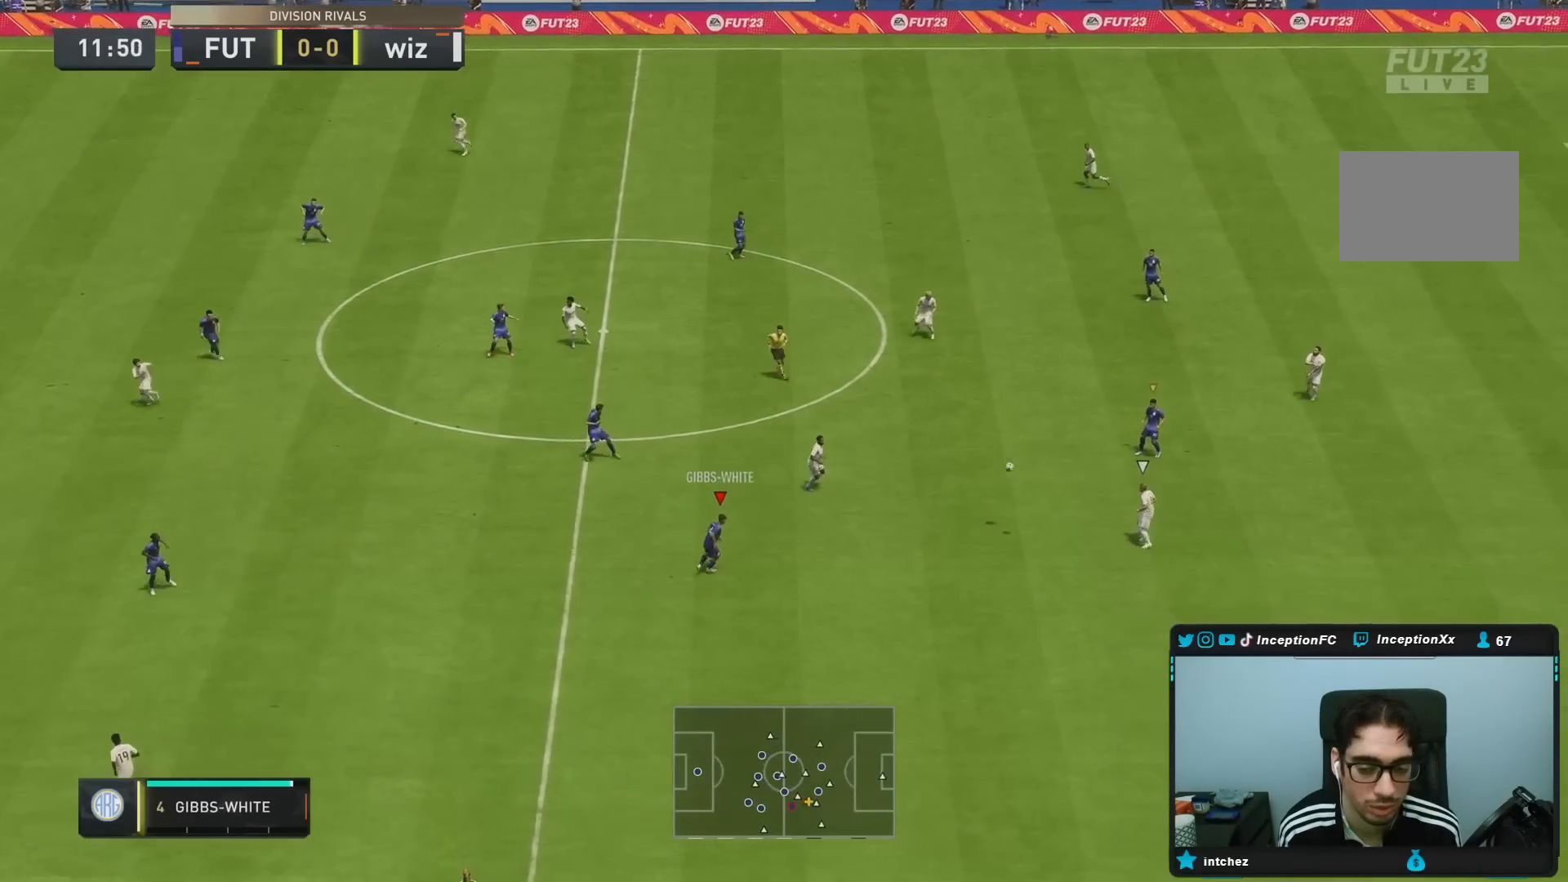
{"buttons": ["L2"], "left_stick": "down-right", "right_stick": "left", "events": [[33, "left_stick", "down-right"], [267, "L2", "down"], [433, "right_stick", "left"]]}
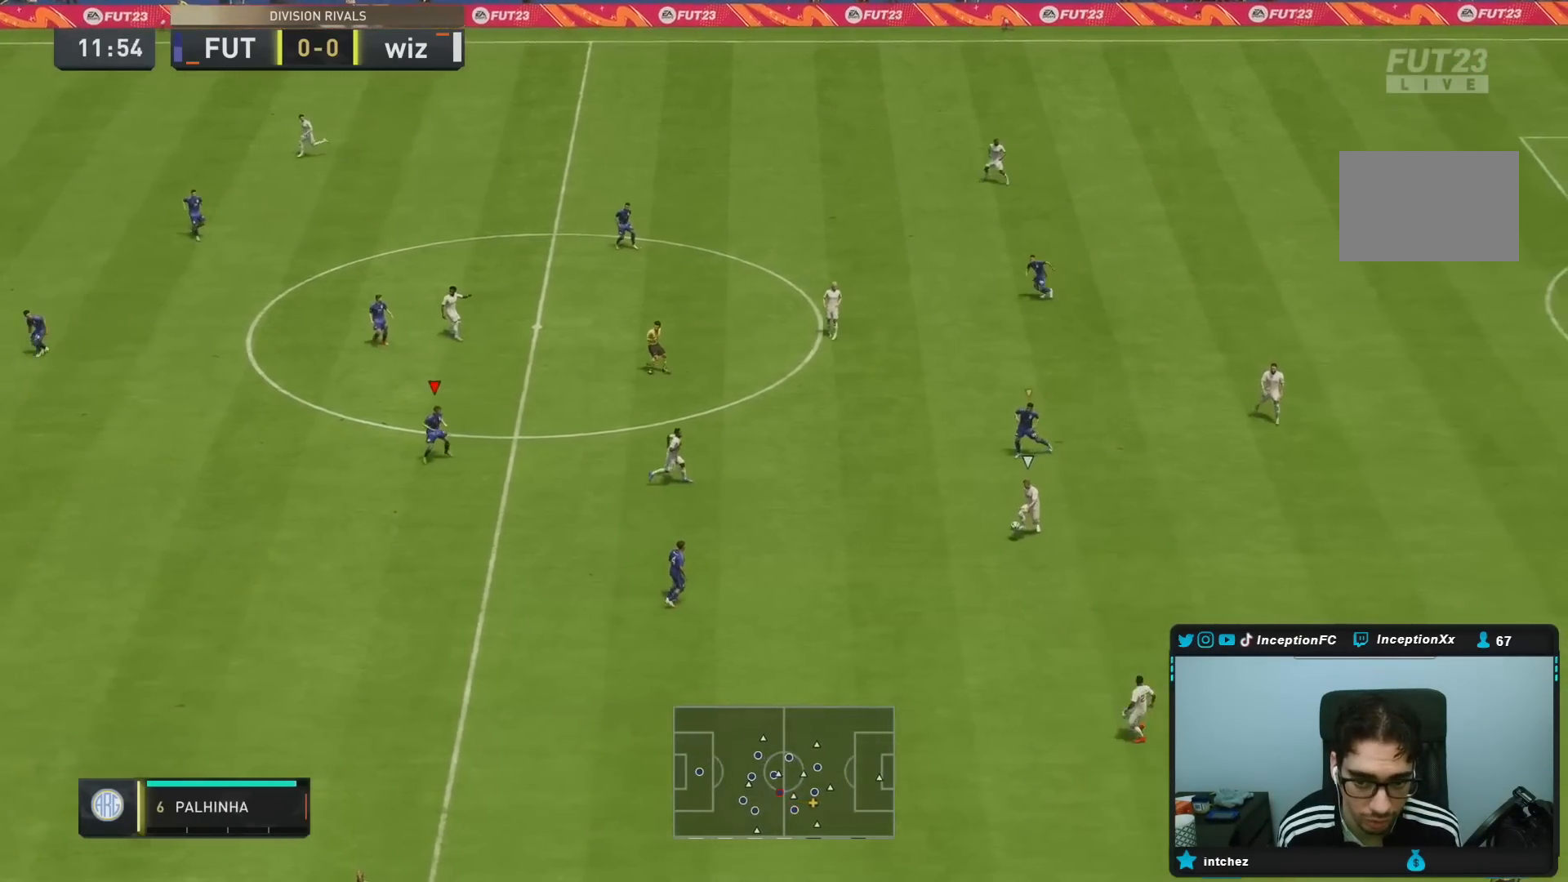
{"buttons": ["L2", "R1", "R2"], "left_stick": "down-right", "right_stick": "center", "events": [[33, "R1", "down"], [50, "right_stick", "center"], [133, "R1", "up"], [200, "R1", "down"], [300, "R2", "down"]]}
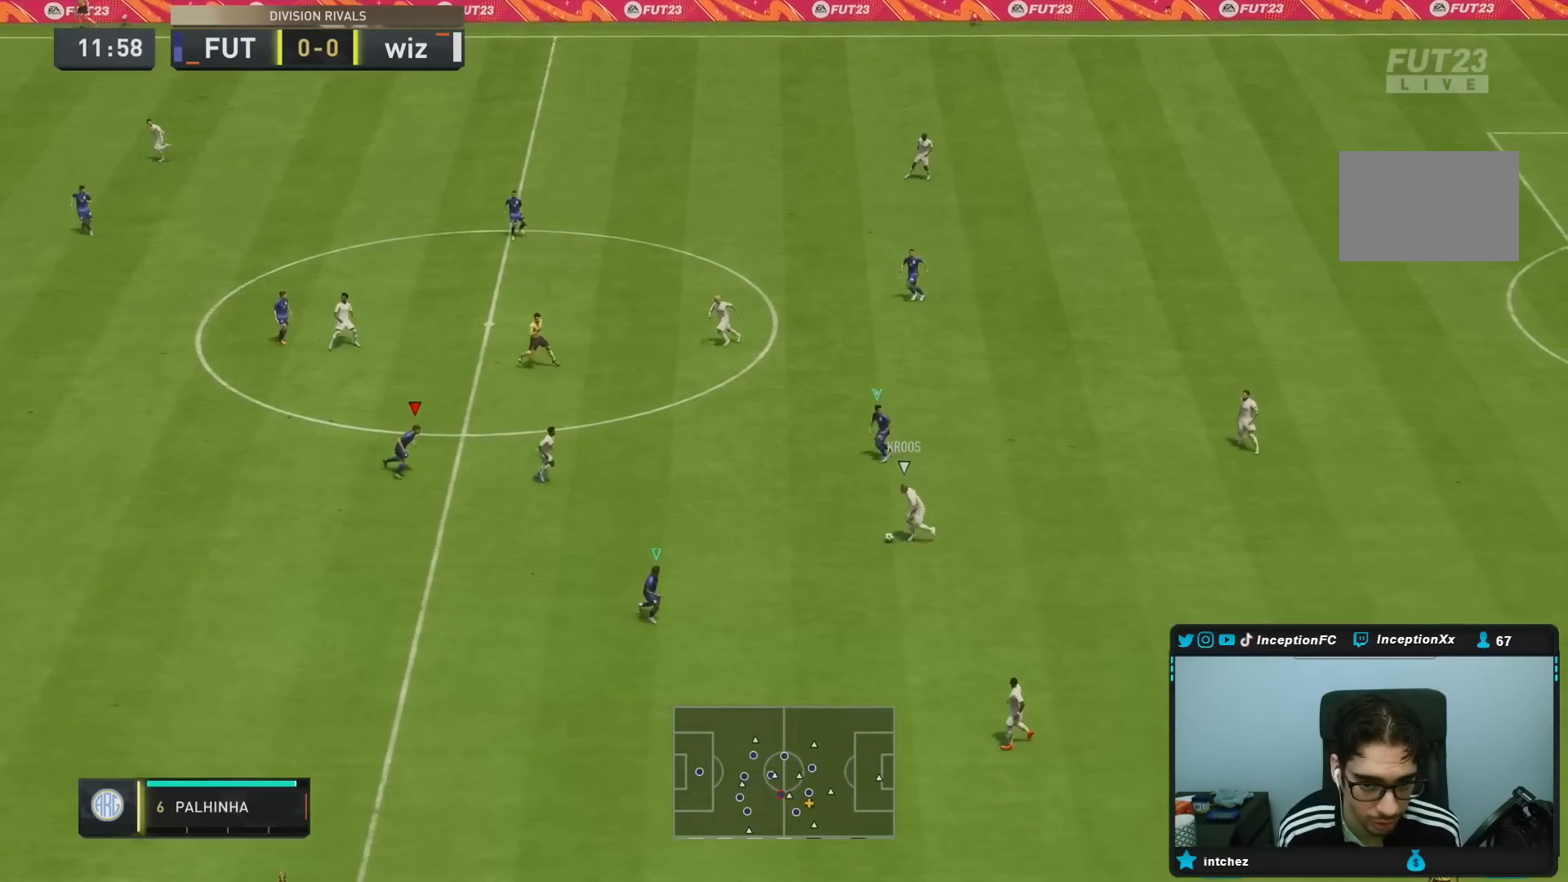
{"buttons": ["L2"], "left_stick": "down", "right_stick": "center", "events": [[317, "R1", "up"], [367, "R2", "up"], [483, "left_stick", "down"]]}
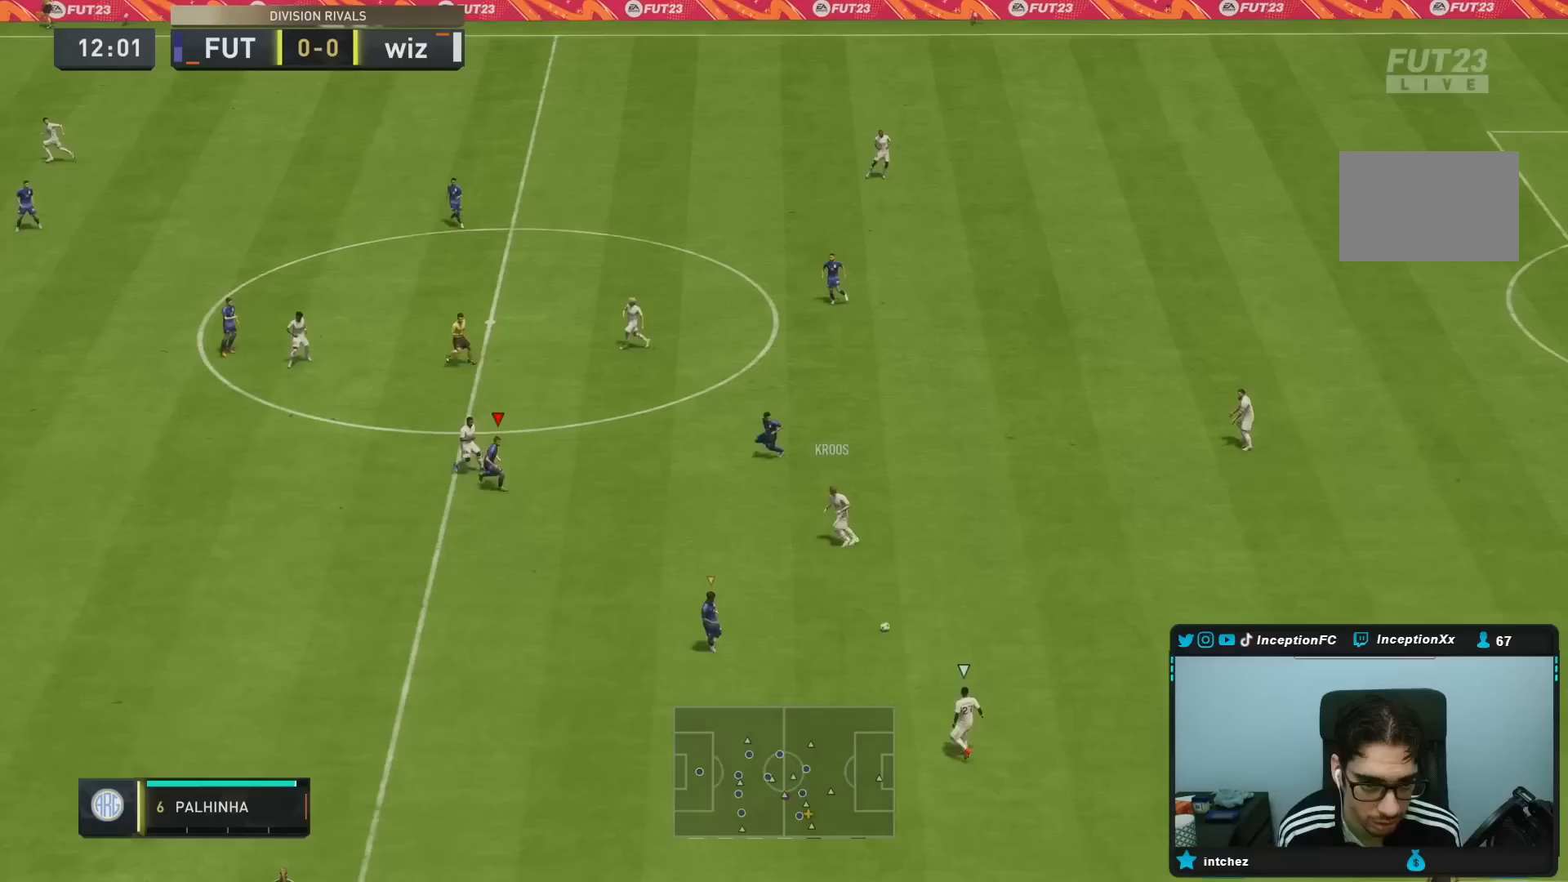
{"buttons": ["R2"], "left_stick": "down", "right_stick": "down", "events": [[150, "R1", "down"], [283, "R1", "up"], [333, "R2", "down"], [383, "L2", "up"], [400, "right_stick", "down"]]}
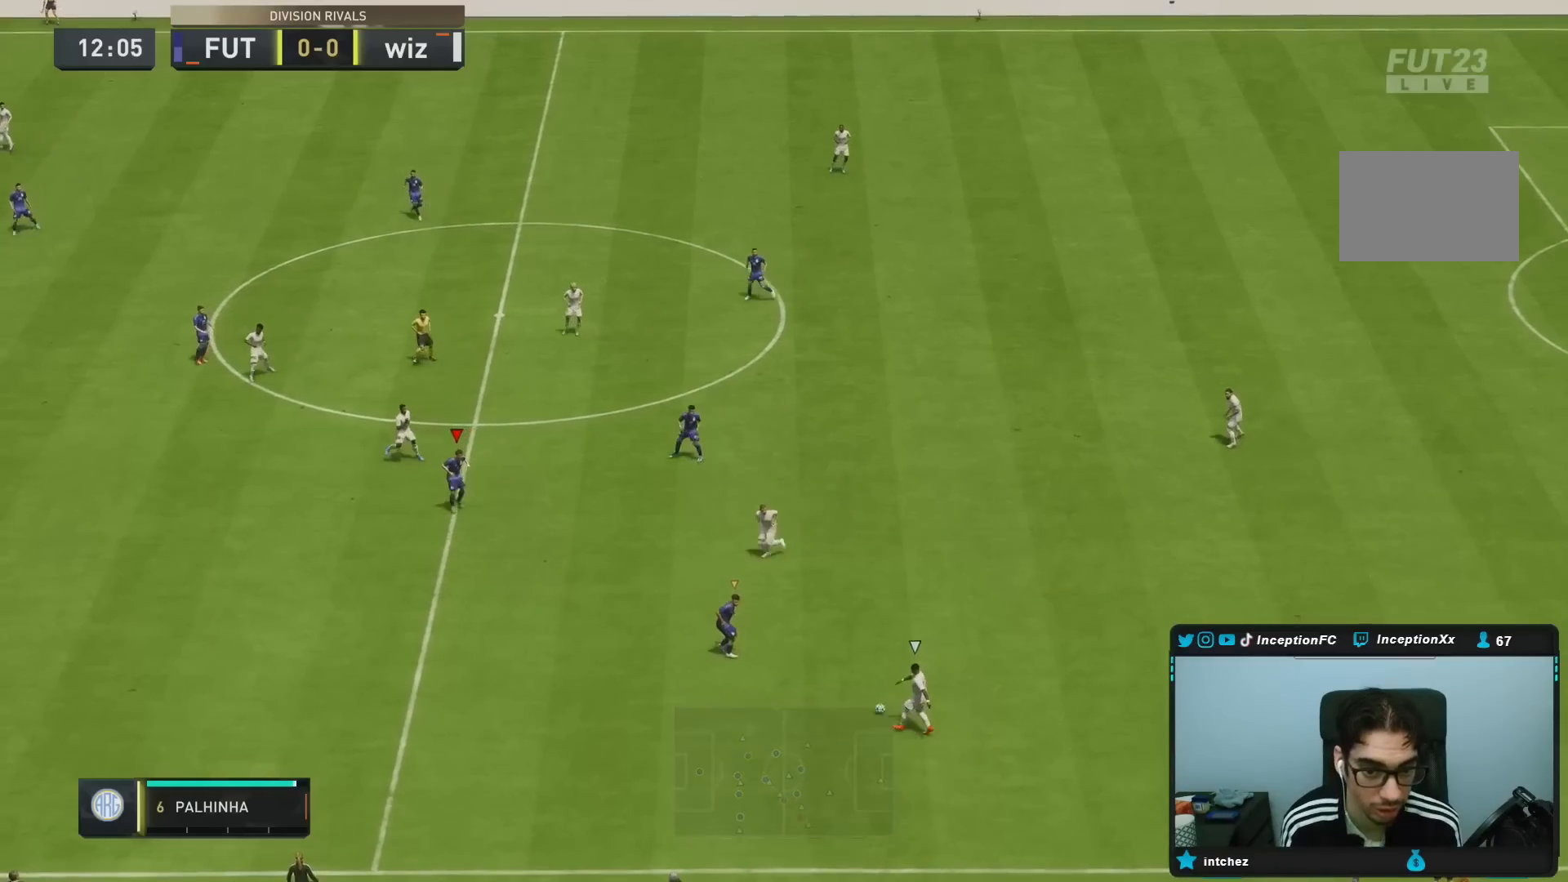
{"buttons": ["L2", "R1"], "left_stick": "down-right", "right_stick": "center", "events": [[17, "R1", "down"], [50, "right_stick", "center"], [100, "L2", "down"], [117, "R1", "up"], [183, "right_stick", "down-left"], [250, "R2", "up"], [317, "R1", "down"], [333, "right_stick", "center"], [450, "left_stick", "down-right"]]}
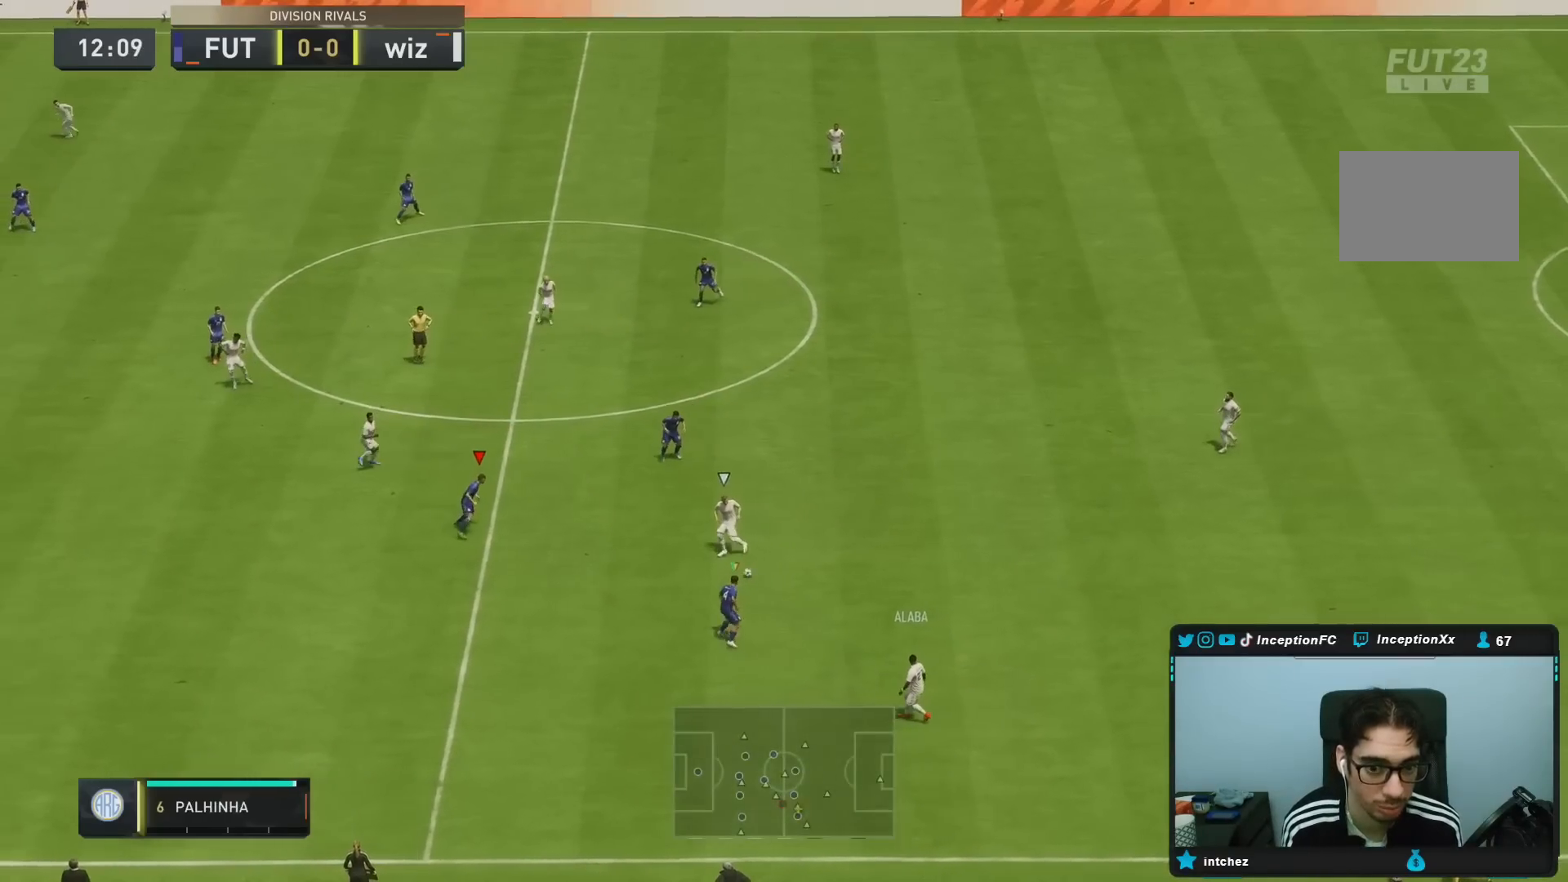
{"buttons": ["CIRCLE", "L2", "R1", "R2"], "left_stick": "right", "right_stick": "center", "events": [[17, "R1", "up"], [267, "R1", "down"], [317, "R2", "down"], [317, "left_stick", "right"], [467, "CIRCLE", "down"]]}
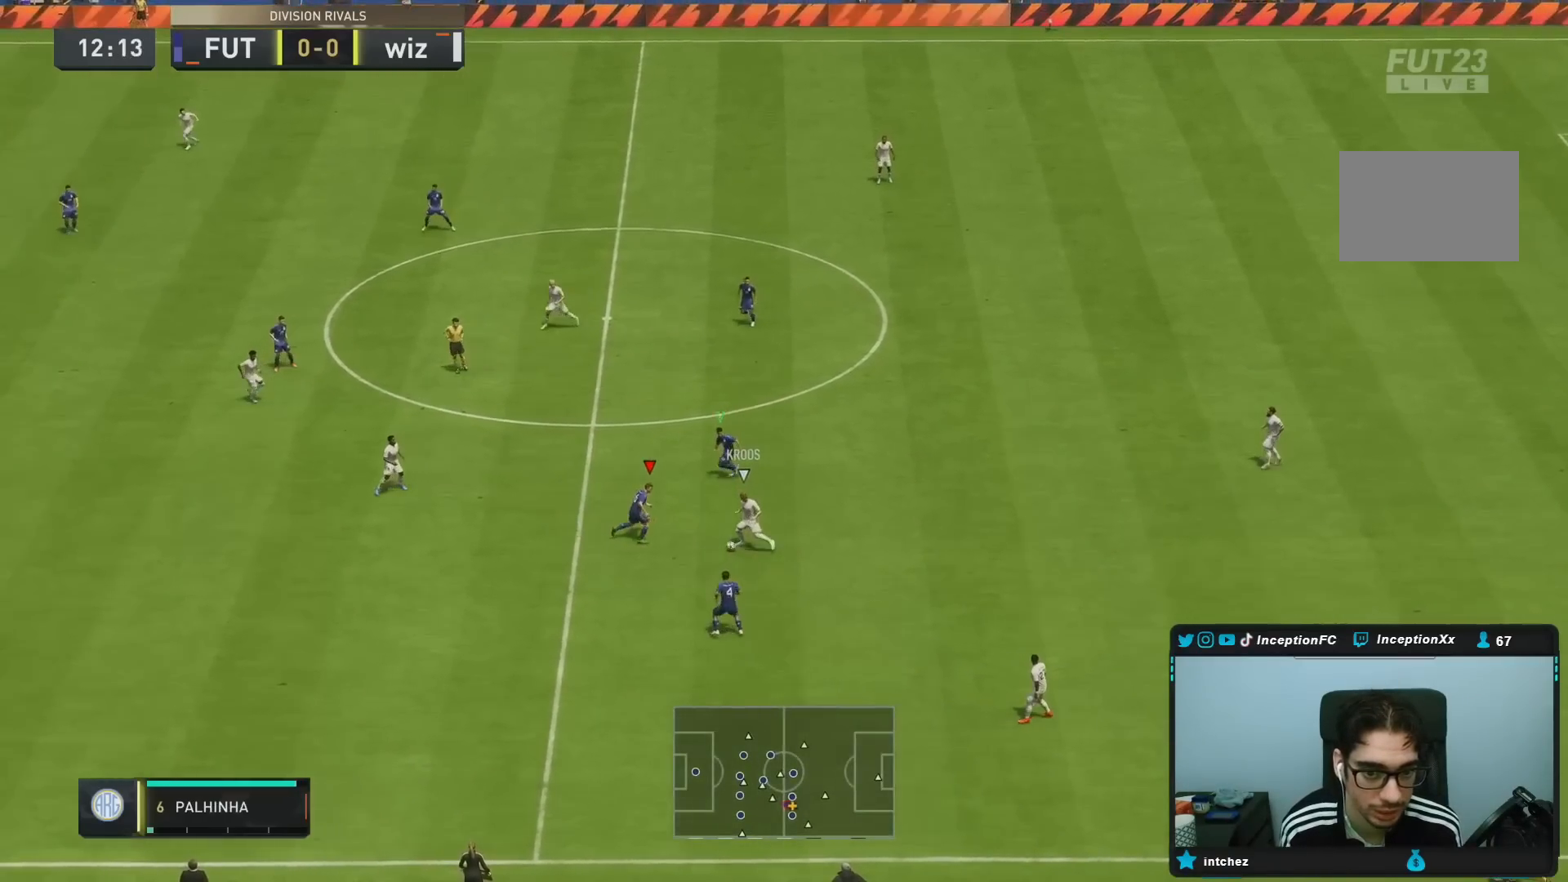
{"buttons": ["L2", "R1"], "left_stick": "down-left", "right_stick": "center", "events": [[33, "L2", "up"], [100, "CIRCLE", "up"], [100, "R1", "up"], [133, "left_stick", "down"], [167, "L2", "down"], [183, "left_stick", "down-left"], [217, "R2", "up"], [233, "R1", "down"]]}
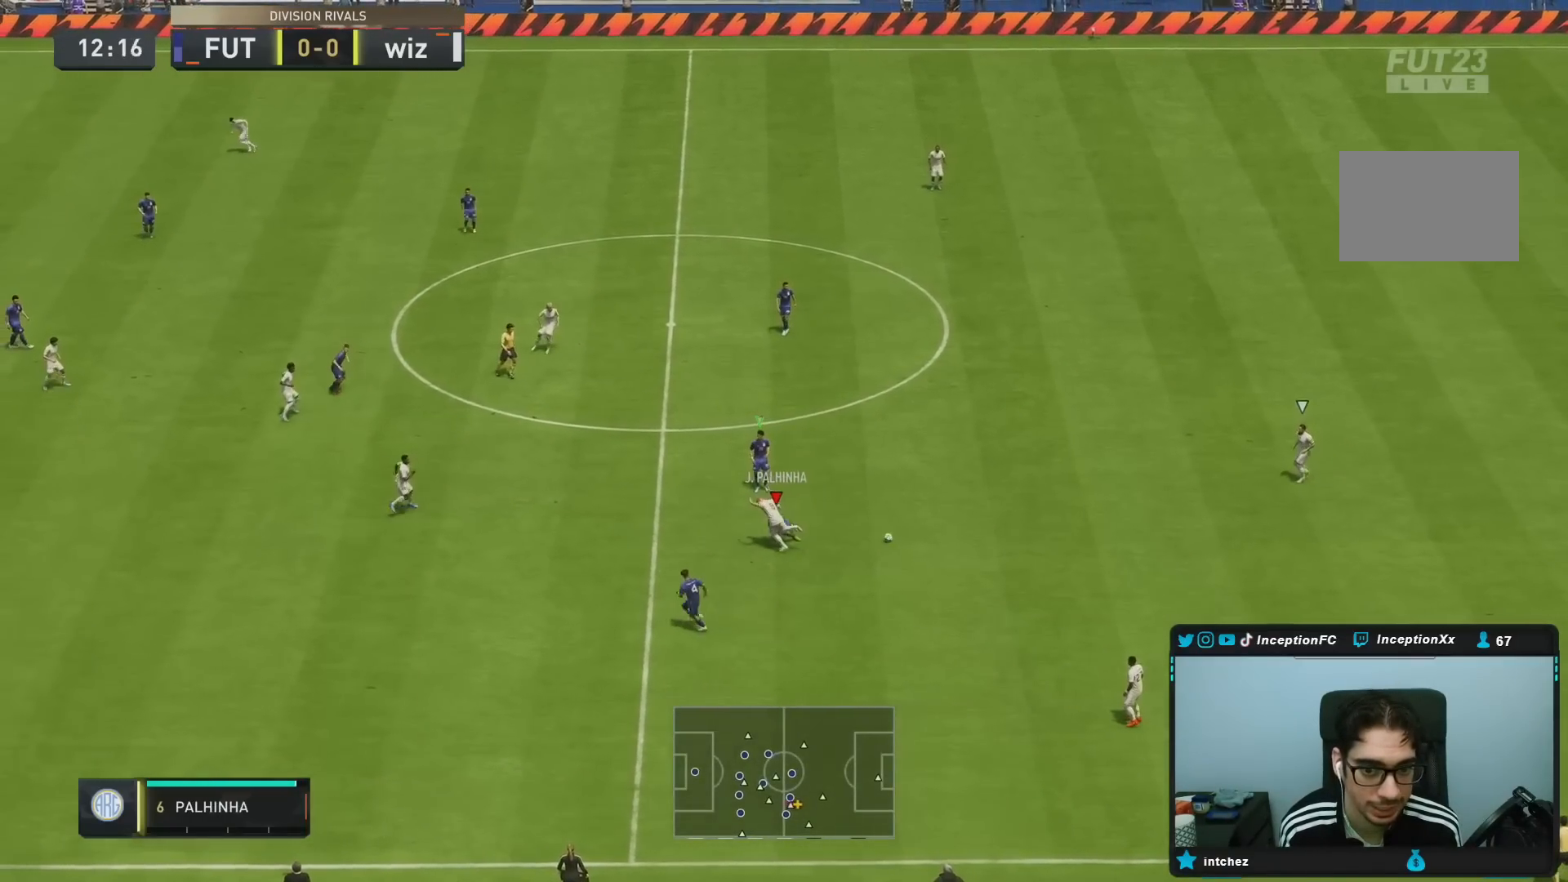
{"buttons": ["R2"], "left_stick": "down-right", "right_stick": "center", "events": [[233, "R1", "up"], [233, "left_stick", "down-right"], [250, "L2", "up"], [317, "R2", "down"]]}
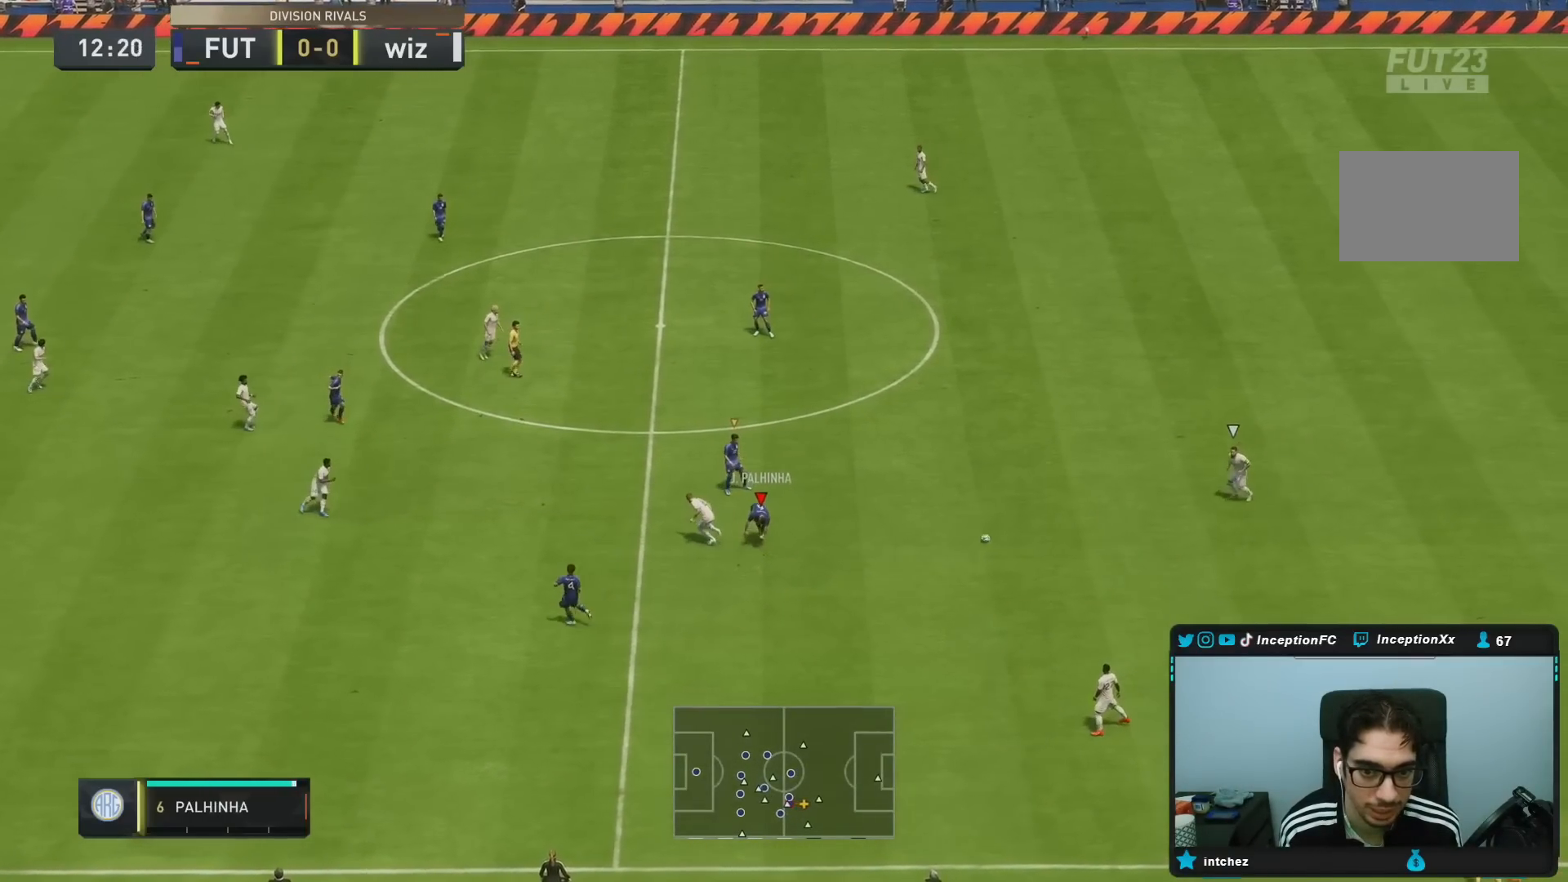
{"buttons": ["L2", "R2"], "left_stick": "down-right", "right_stick": "center", "events": [[283, "R1", "down"], [483, "R1", "up"], [500, "L2", "down"]]}
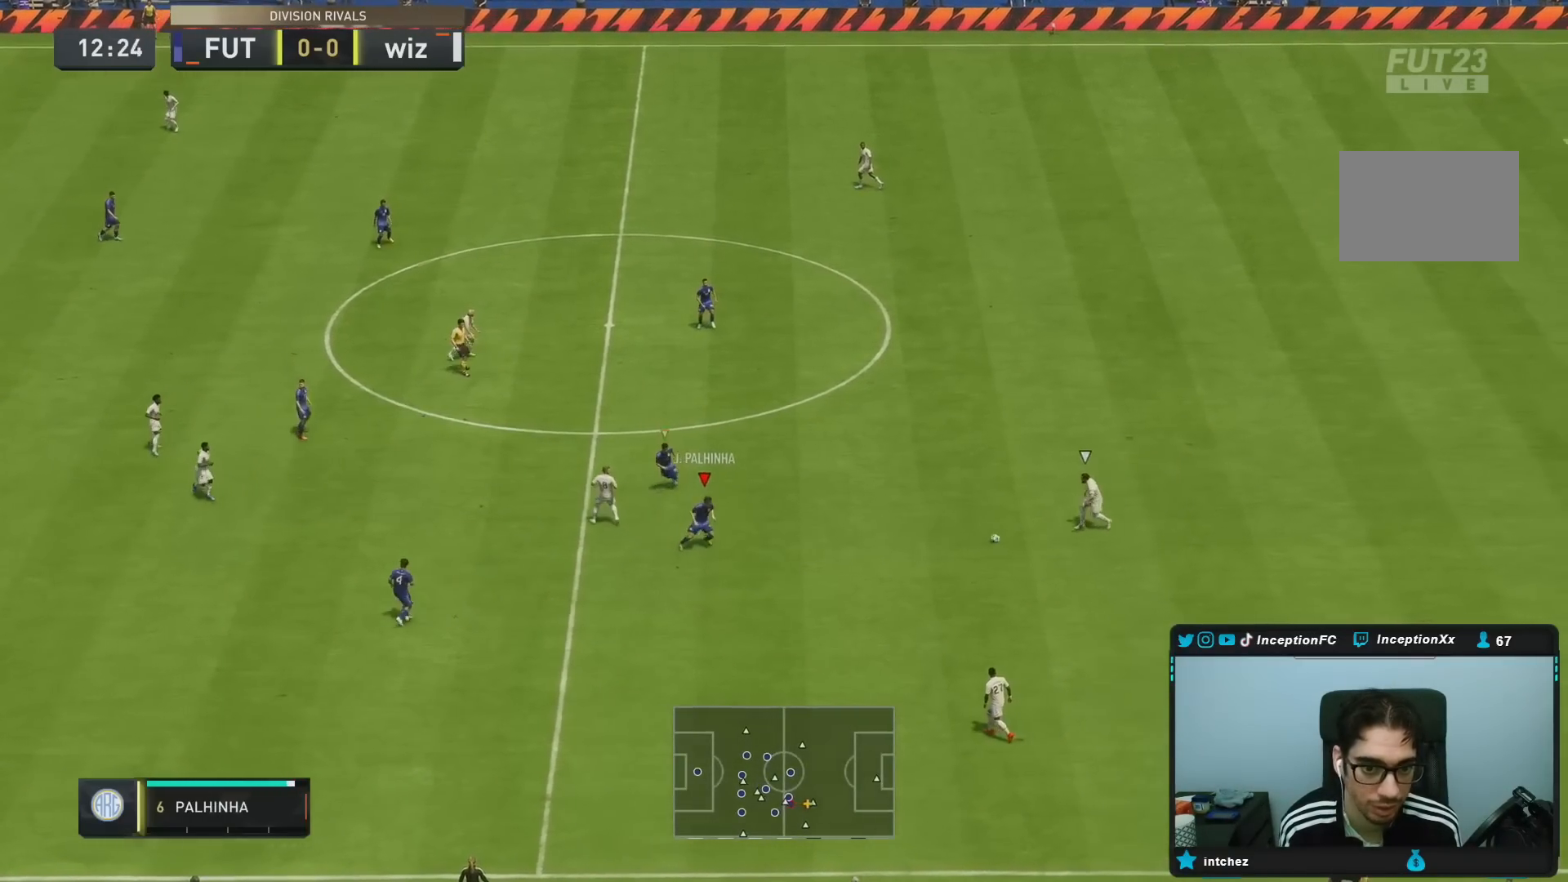
{"buttons": ["L2"], "left_stick": "up", "right_stick": "center", "events": [[17, "left_stick", "down"], [150, "R2", "up"], [250, "R1", "down"], [250, "left_stick", "up-left"], [317, "R1", "up"], [317, "left_stick", "up"], [417, "R1", "down"], [483, "R1", "up"]]}
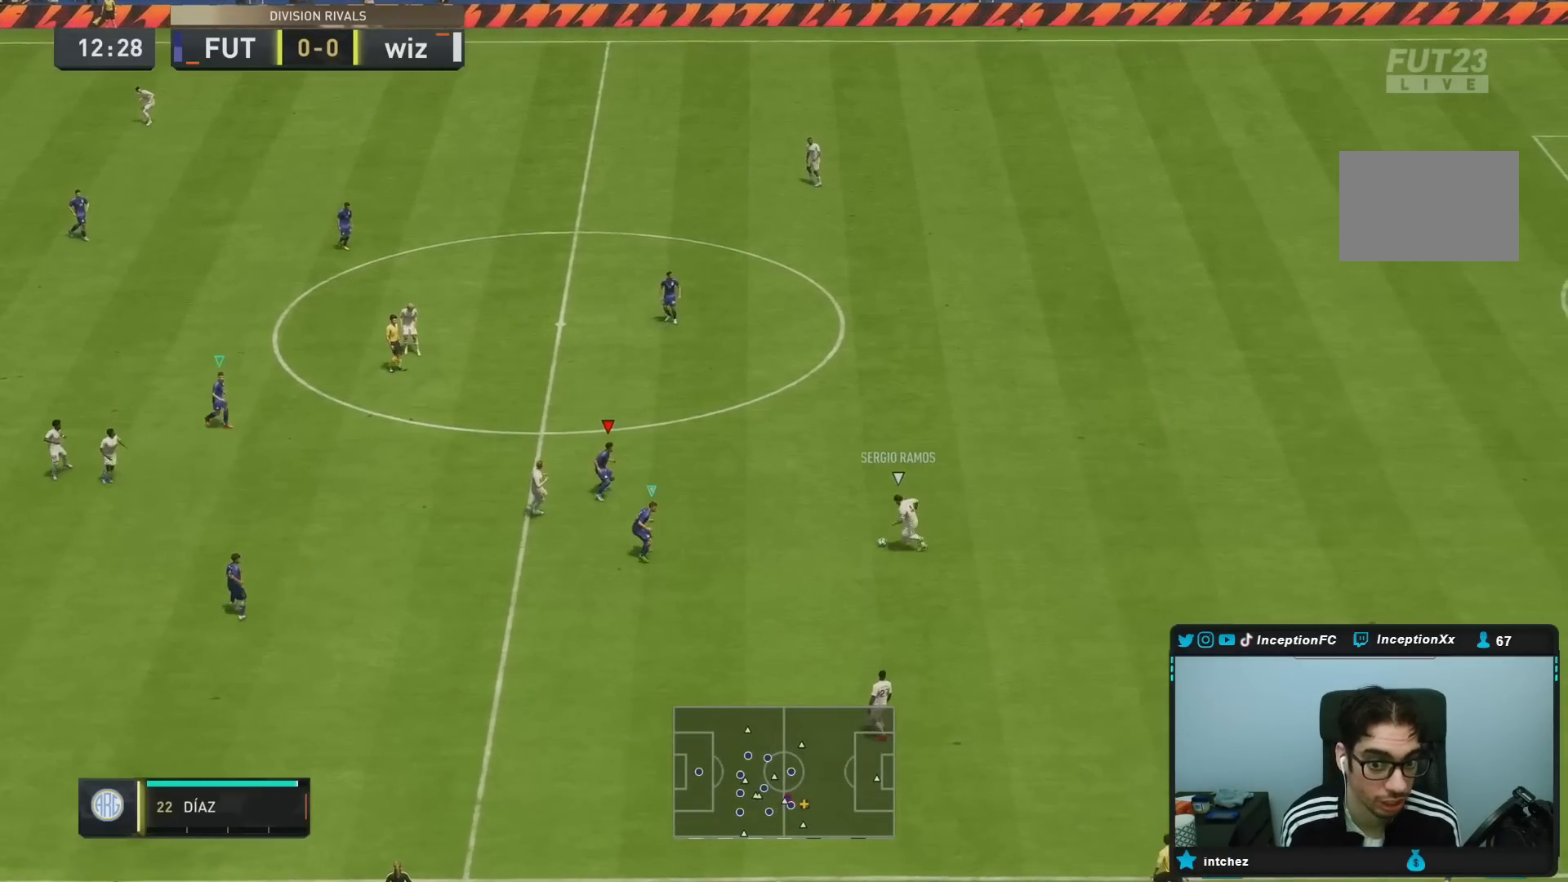
{"buttons": ["L2", "R2"], "left_stick": "left", "right_stick": "center", "events": [[50, "R1", "down"], [100, "R2", "down"], [167, "L2", "up"], [383, "L2", "down"], [383, "left_stick", "left"], [483, "R1", "up"]]}